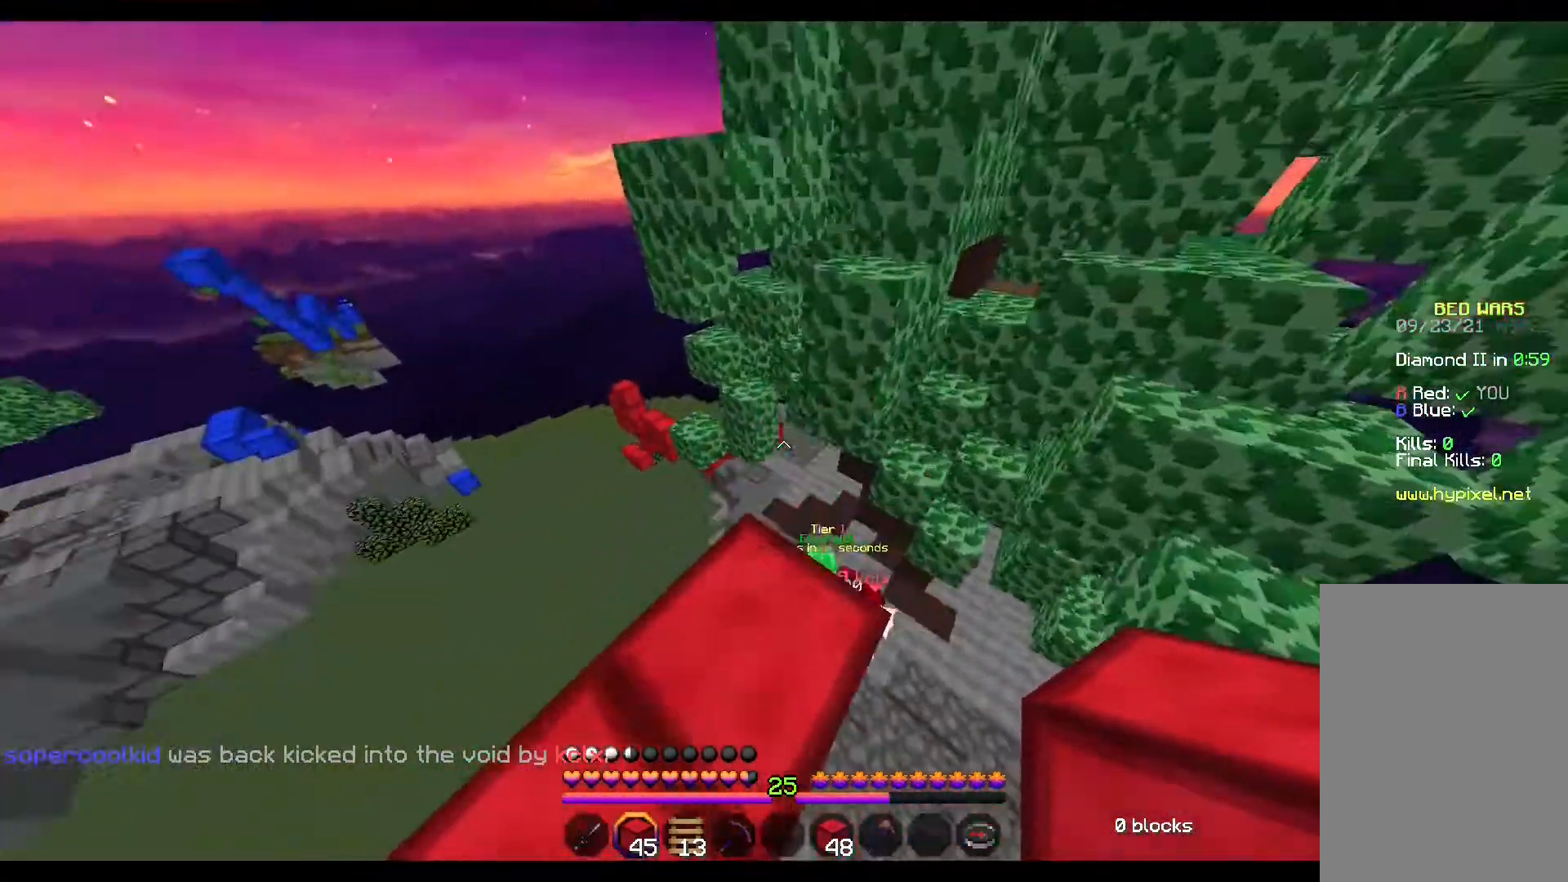
Gameplay with keyboard and mouse; each line is a JSON object with the keys and mouse buttons held at the frame after it. "events" lists presses ("down") and releases ("up") of "a", "d", "s", "space", "w", "mouse_left" and "mouse_right" between this image and that frame as [ms after this image, input, new state], when the widget could be followed in between. "mouse_left", "mouse_right" = the "left", "right" buttons of the "mouse" list. No other keys are recorded. Fast repeated clicks can show as one long hold. Mouse movement is not recorded.
{"keys": [], "mouse": [], "events": [[200, "w", "up"]]}
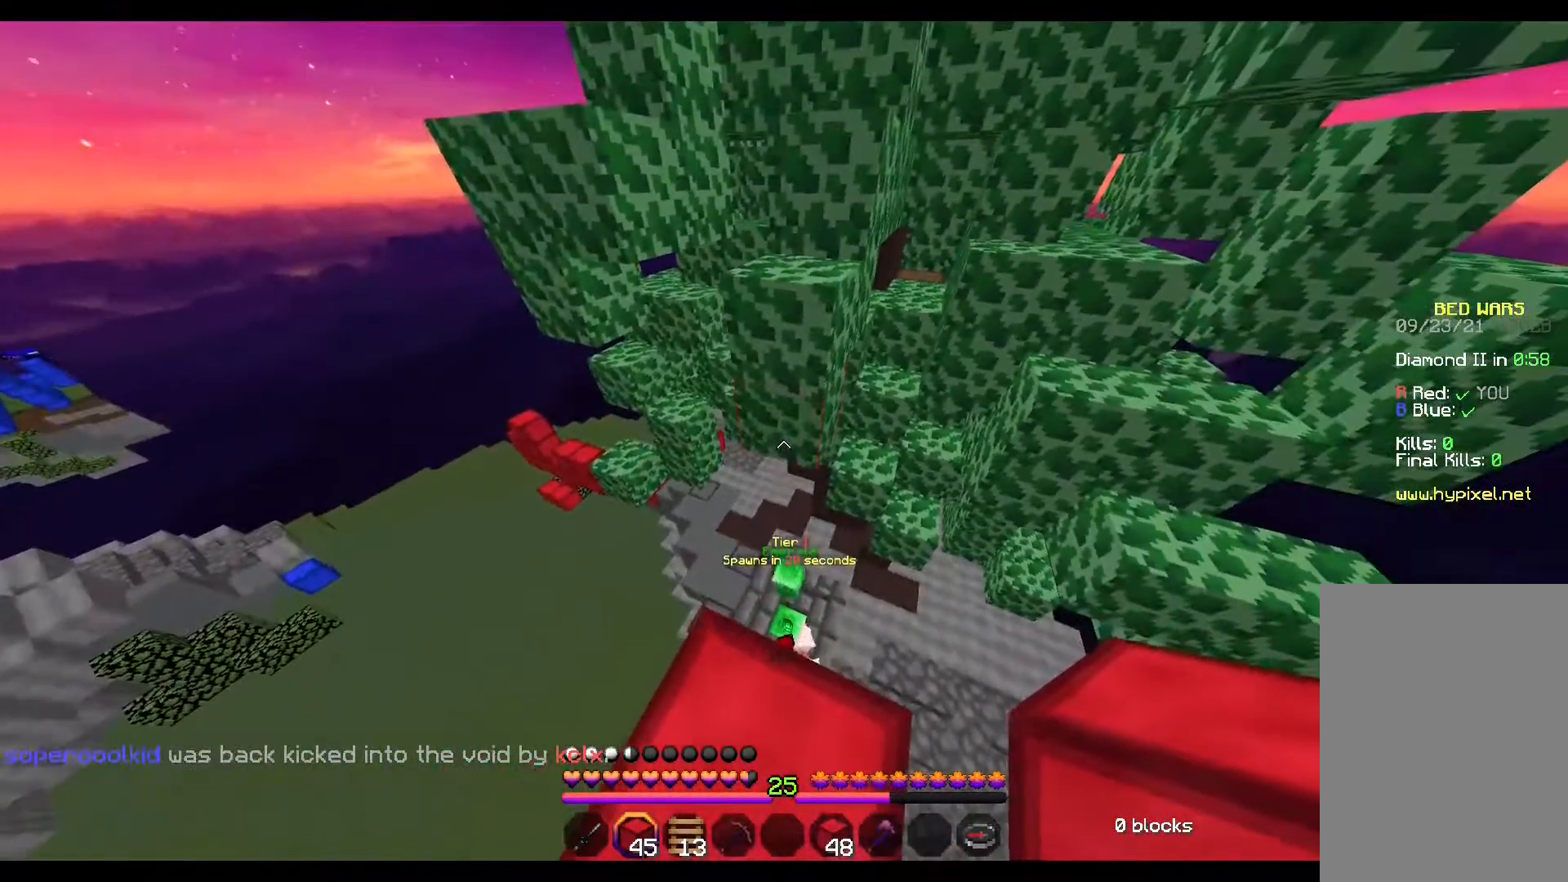
{"keys": ["s"], "mouse": [], "events": [[333, "s", "down"]]}
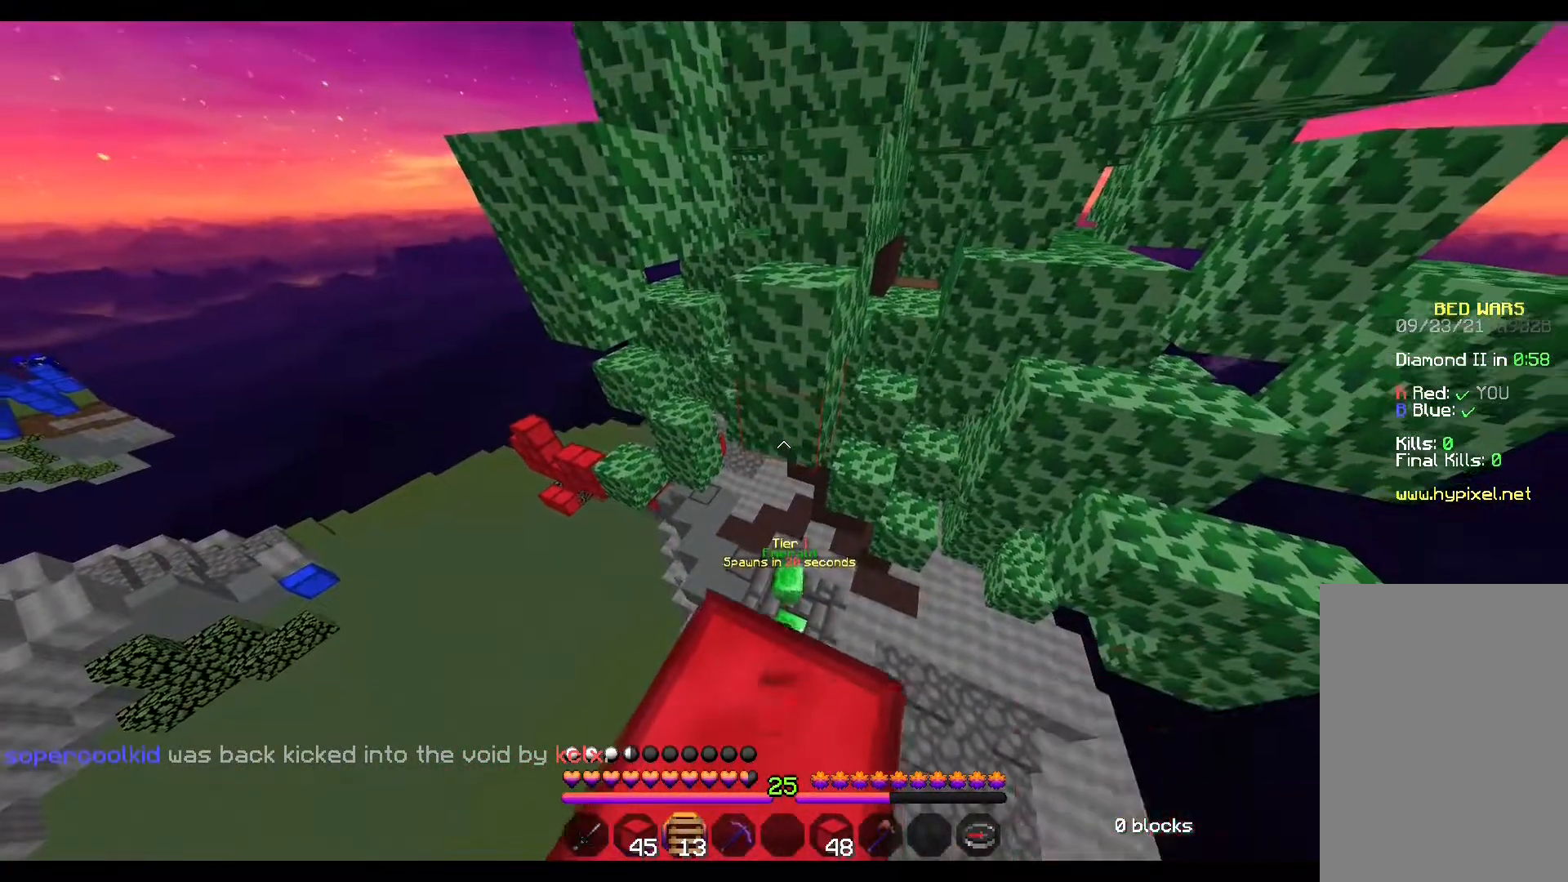
{"keys": [], "mouse": [], "events": [[167, "s", "up"], [250, "mouse_right", "down"], [367, "mouse_right", "up"]]}
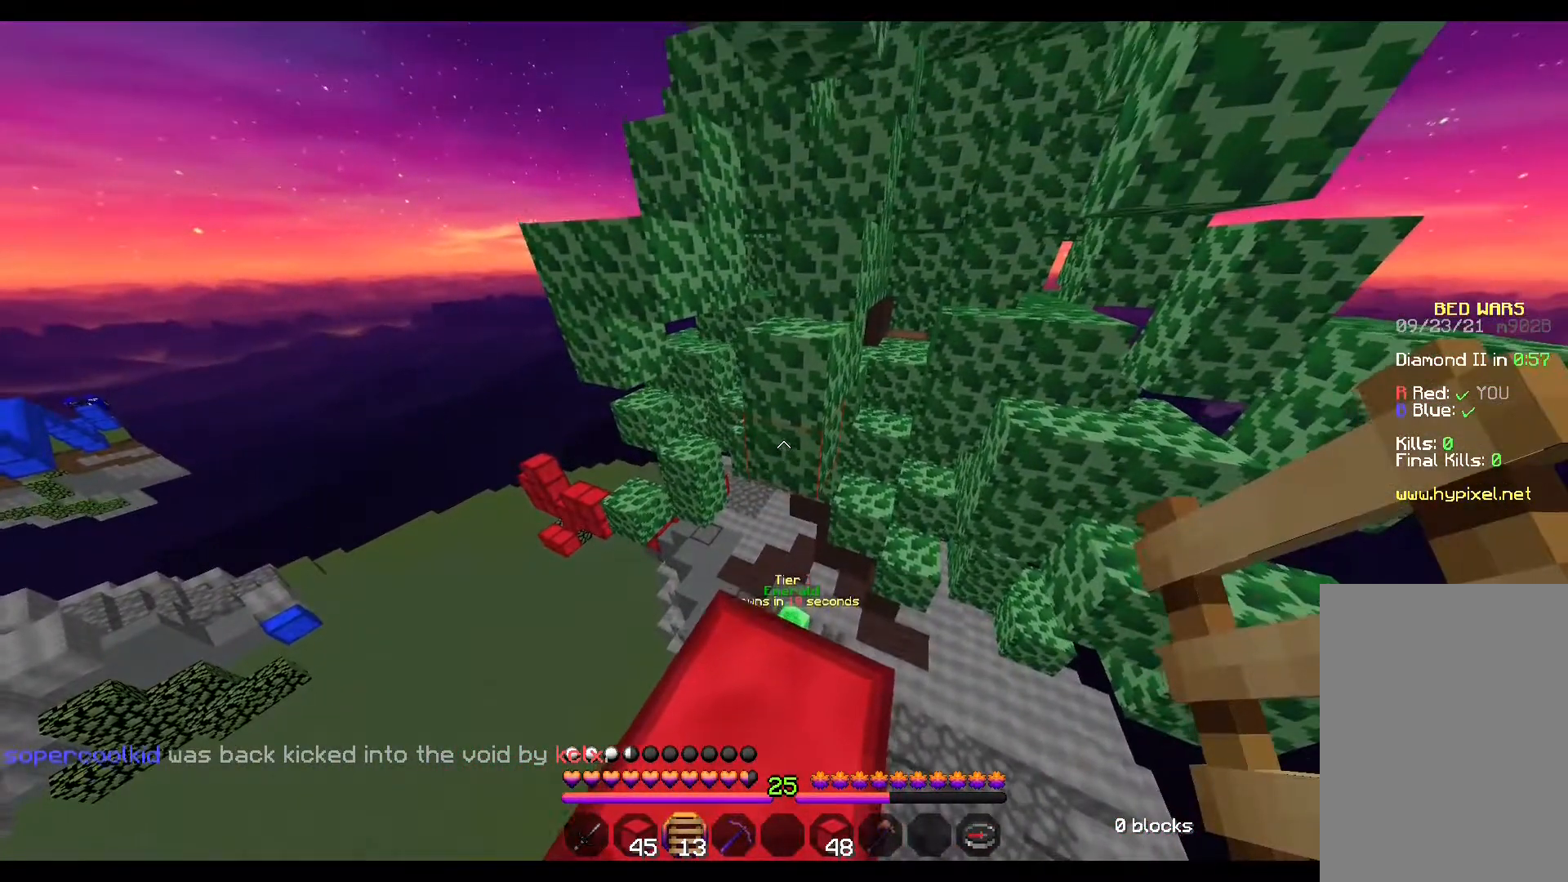
{"keys": [], "mouse": ["right"], "events": [[33, "w", "down"], [200, "mouse_right", "down"], [250, "w", "up"], [333, "mouse_right", "up"], [367, "mouse_right", "down"], [383, "mouse_right", "up"], [483, "mouse_right", "down"]]}
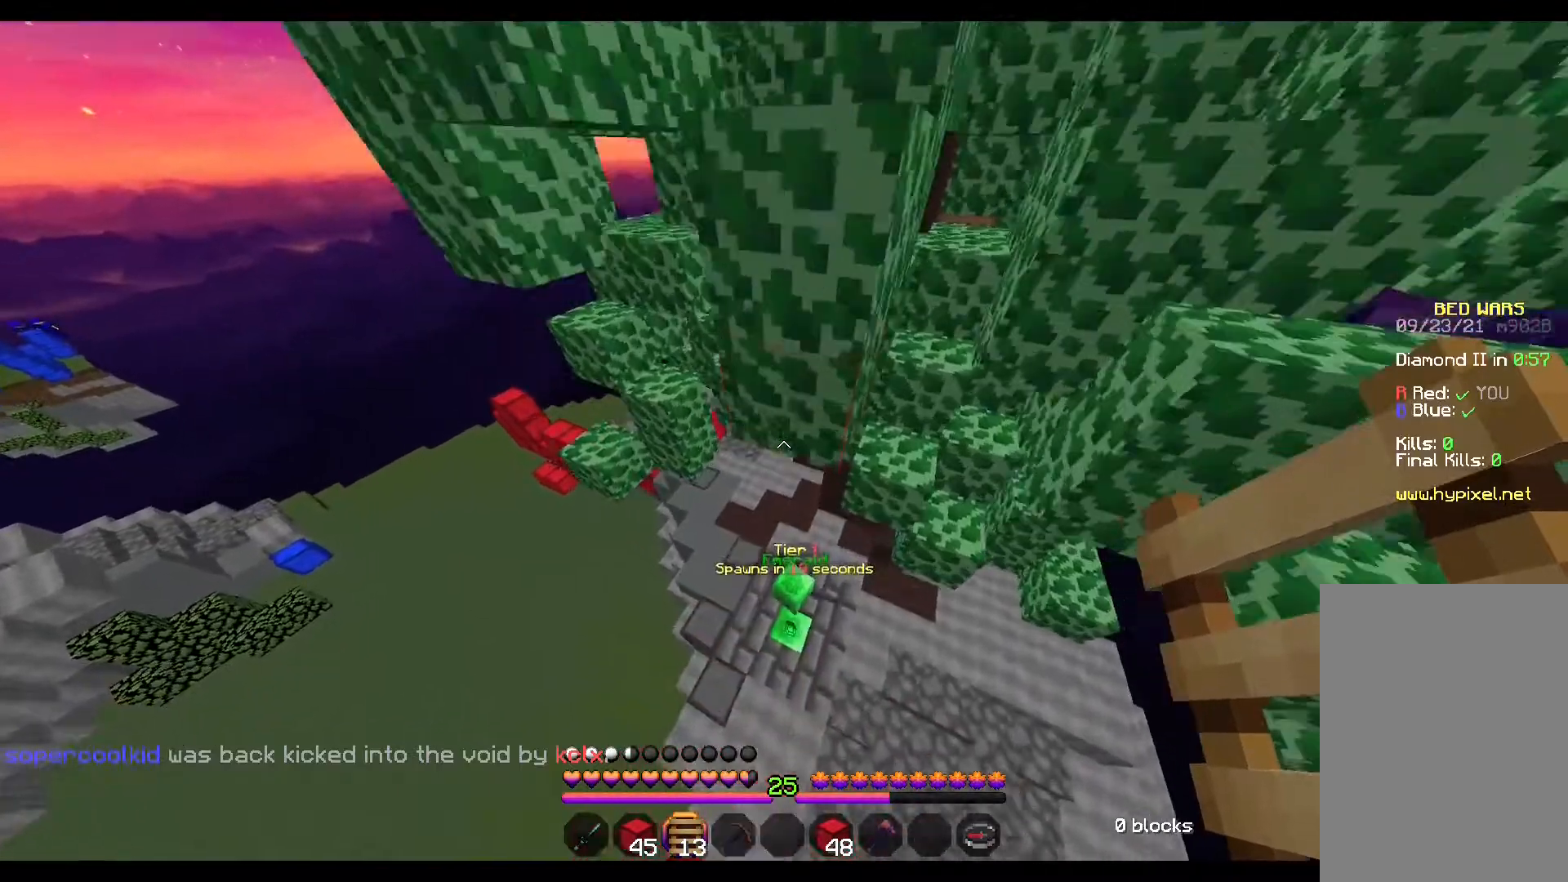
{"keys": [], "mouse": [], "events": [[33, "mouse_right", "up"], [67, "mouse_right", "down"], [83, "mouse_right", "up"], [400, "mouse_right", "down"], [500, "mouse_right", "up"]]}
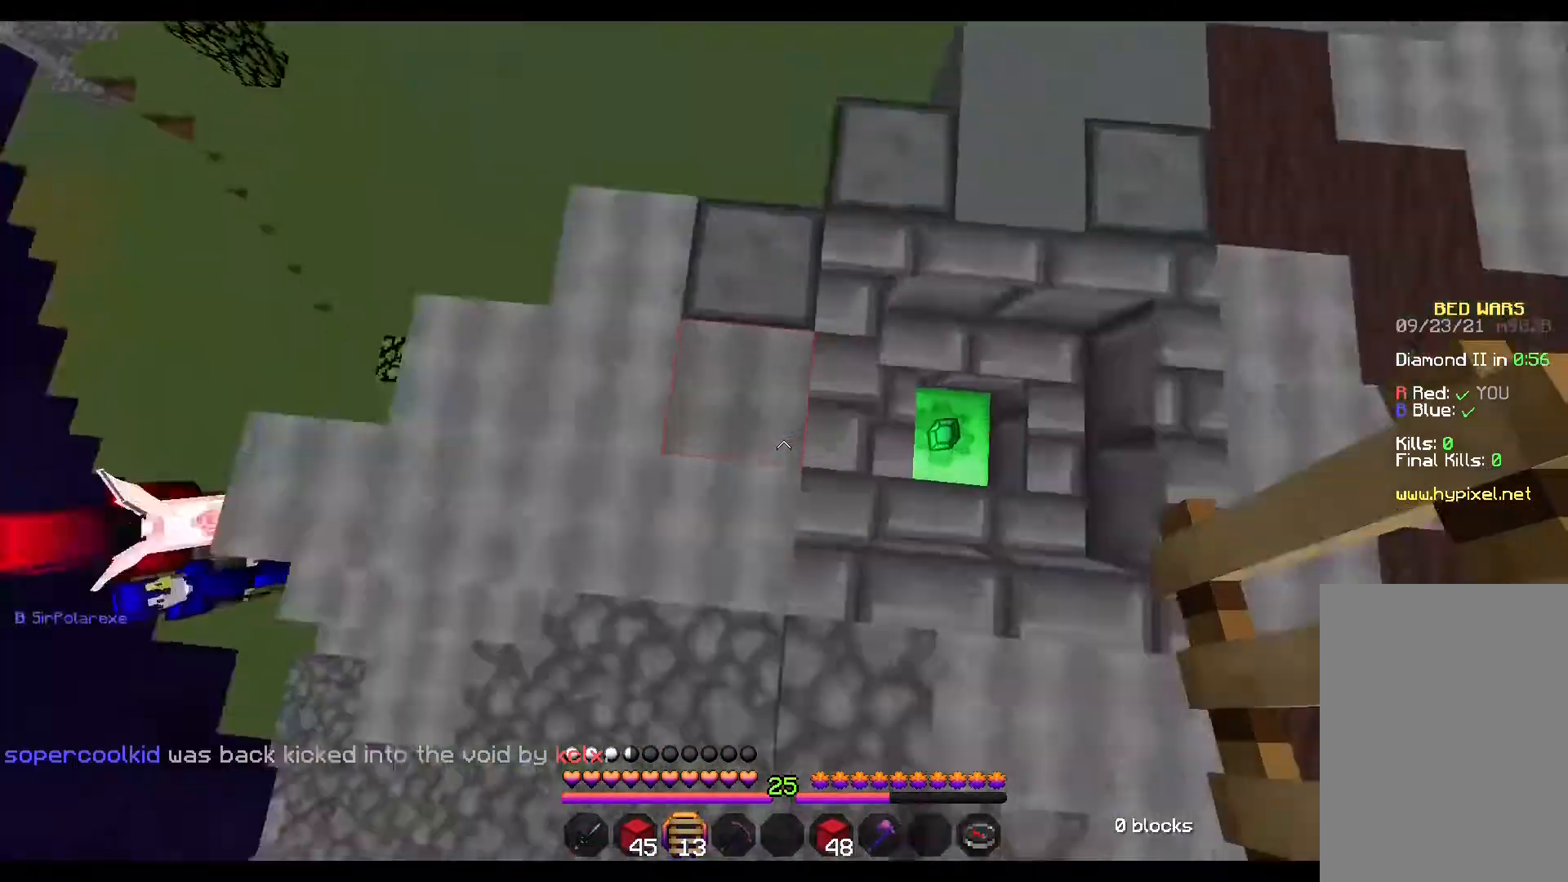
{"keys": ["space", "w"], "mouse": [], "events": [[217, "w", "down"], [433, "space", "down"]]}
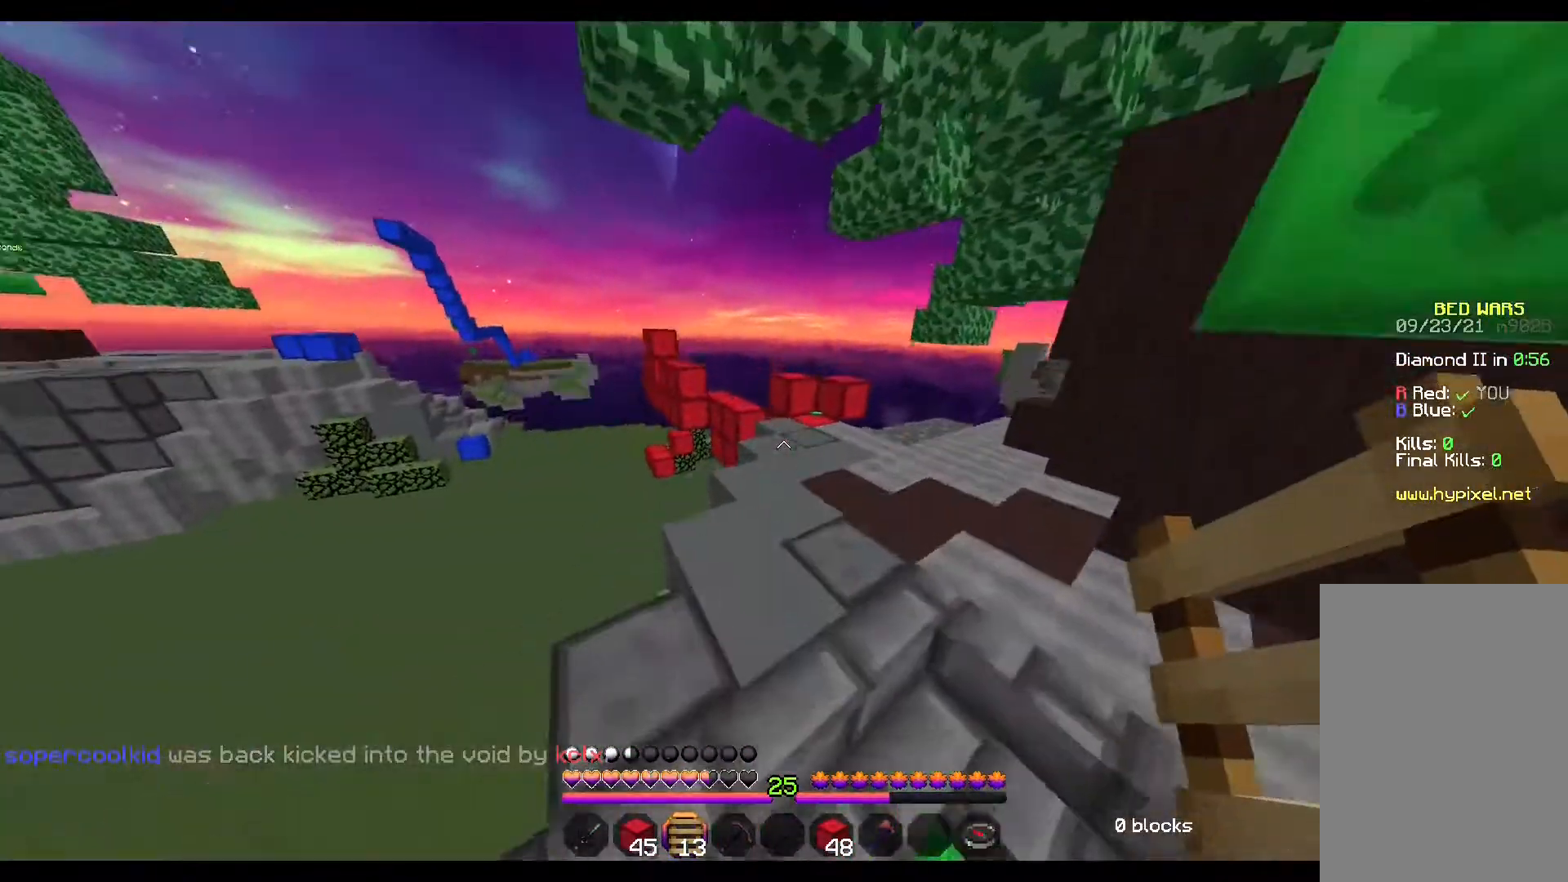
{"keys": ["space", "w"], "mouse": [], "events": [[400, "mouse_left", "down"], [417, "mouse_left", "up"]]}
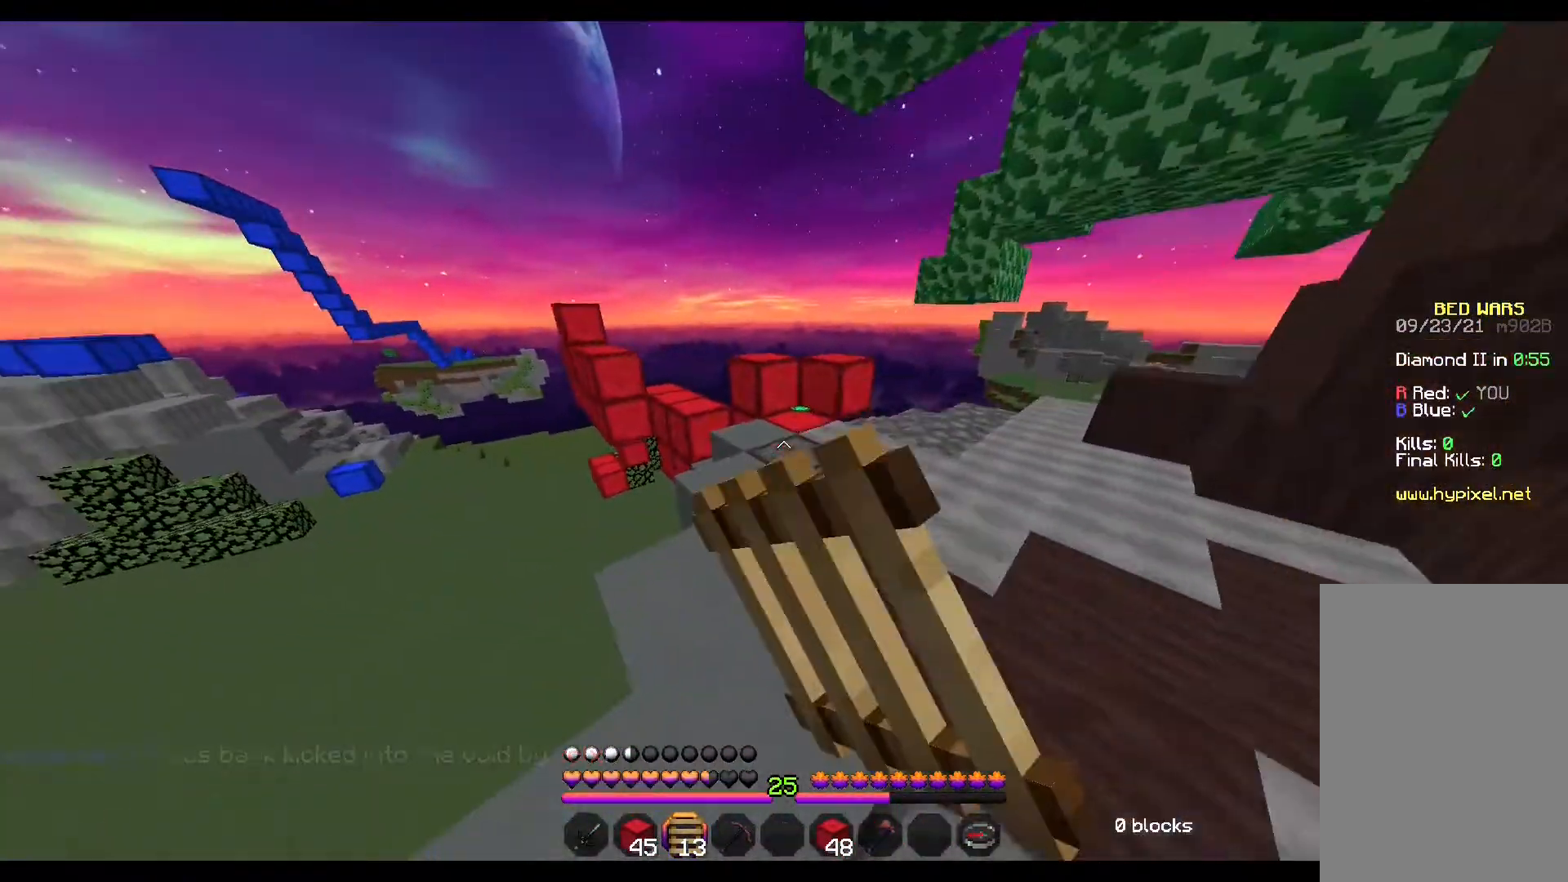
{"keys": ["w"], "mouse": [], "events": [[33, "space", "up"], [283, "mouse_left", "down"], [300, "mouse_left", "up"], [383, "mouse_left", "down"], [417, "mouse_left", "up"]]}
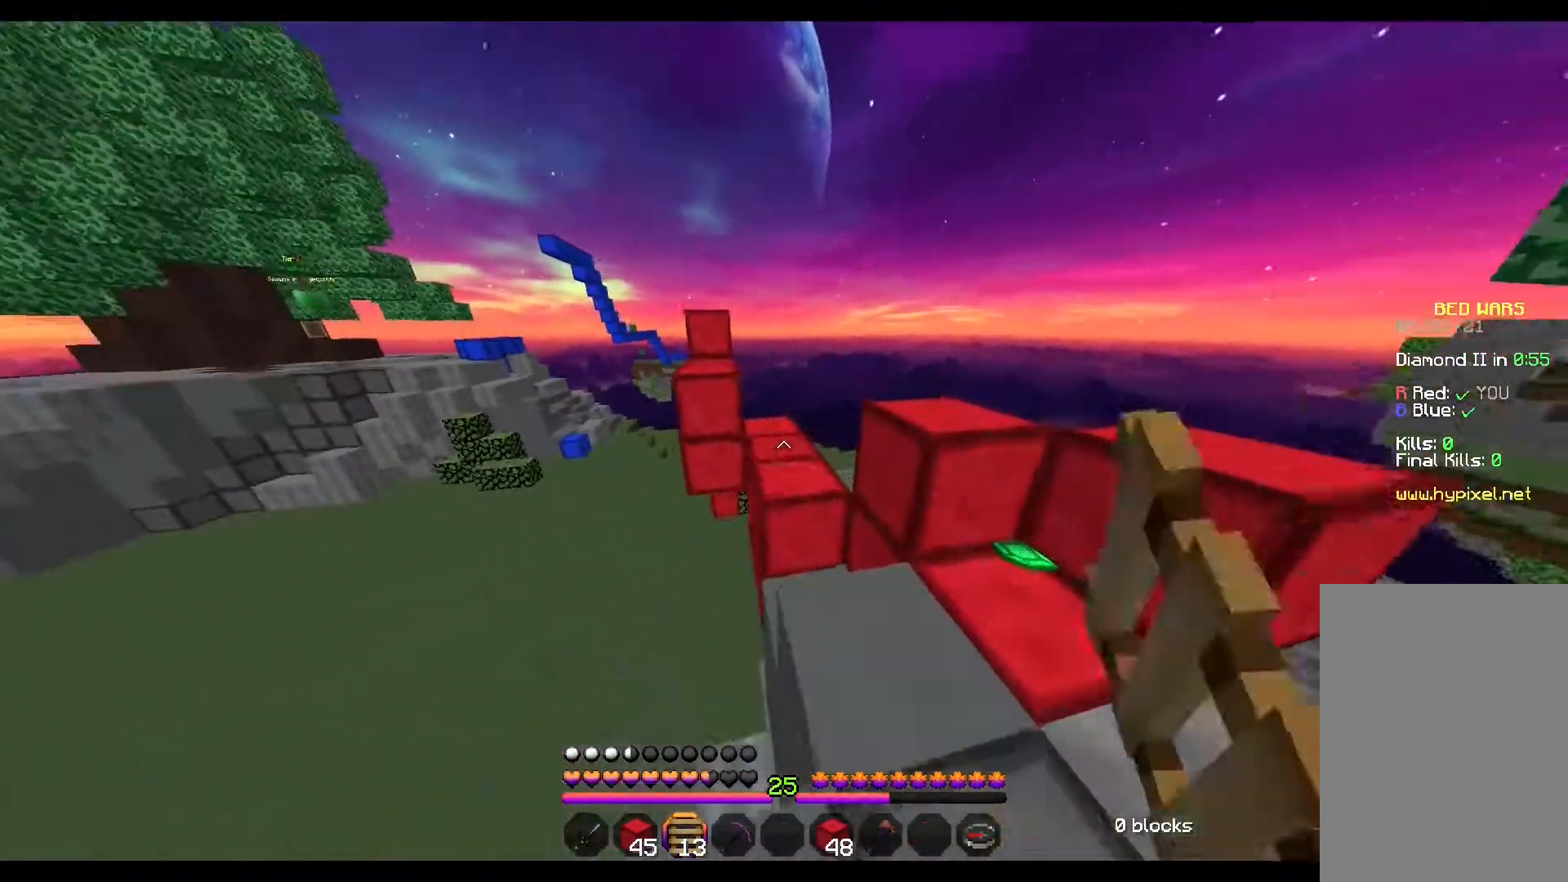
{"keys": ["space", "w"], "mouse": [], "events": [[50, "space", "down"]]}
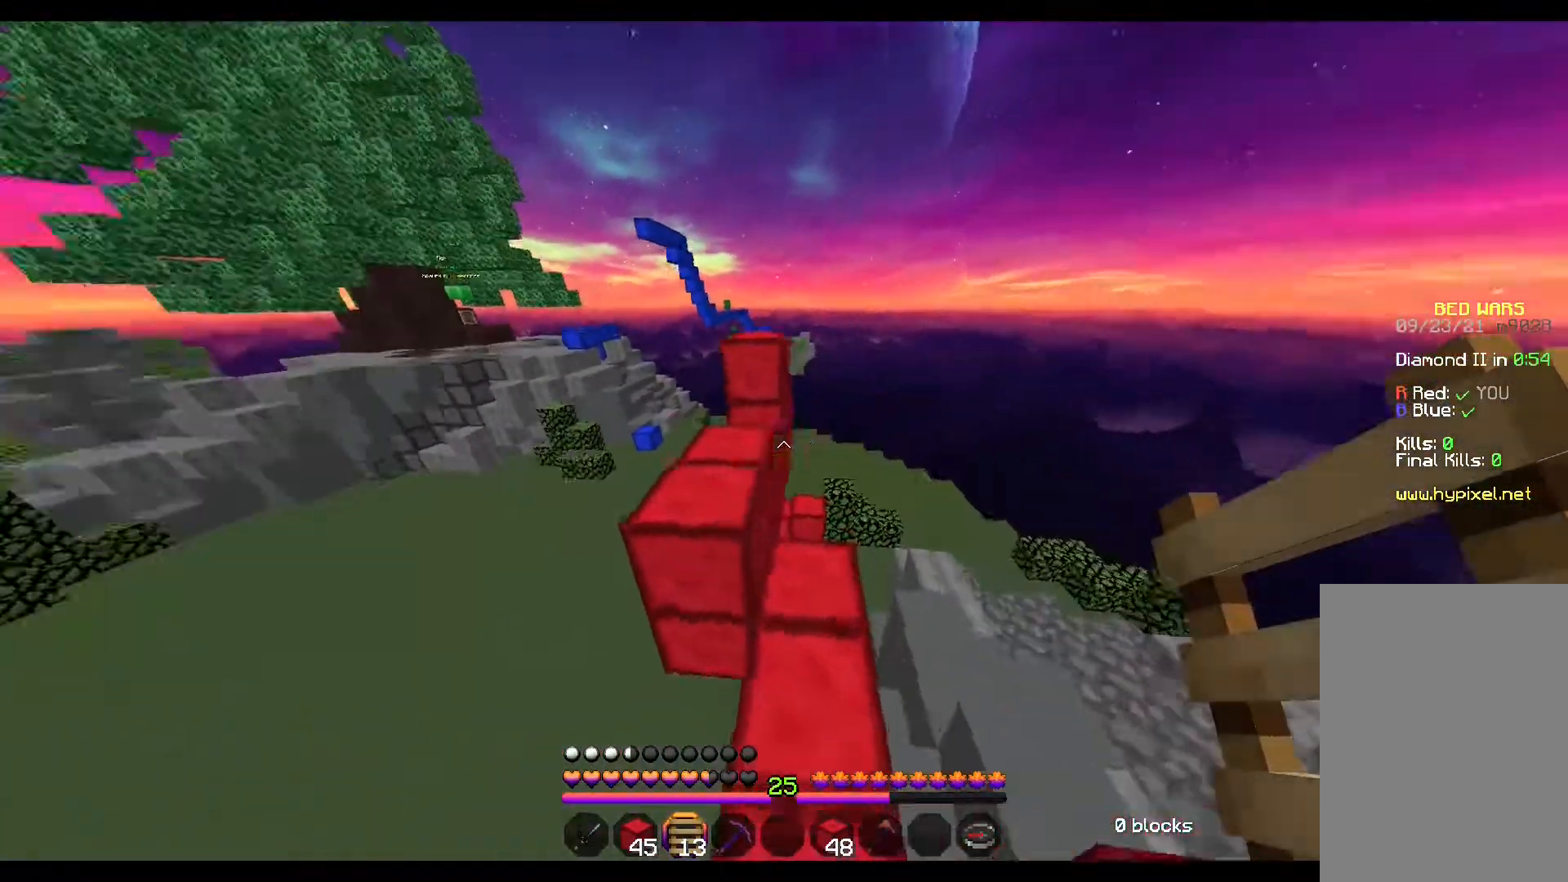
{"keys": ["a", "w"], "mouse": [], "events": [[67, "a", "down"], [450, "space", "up"]]}
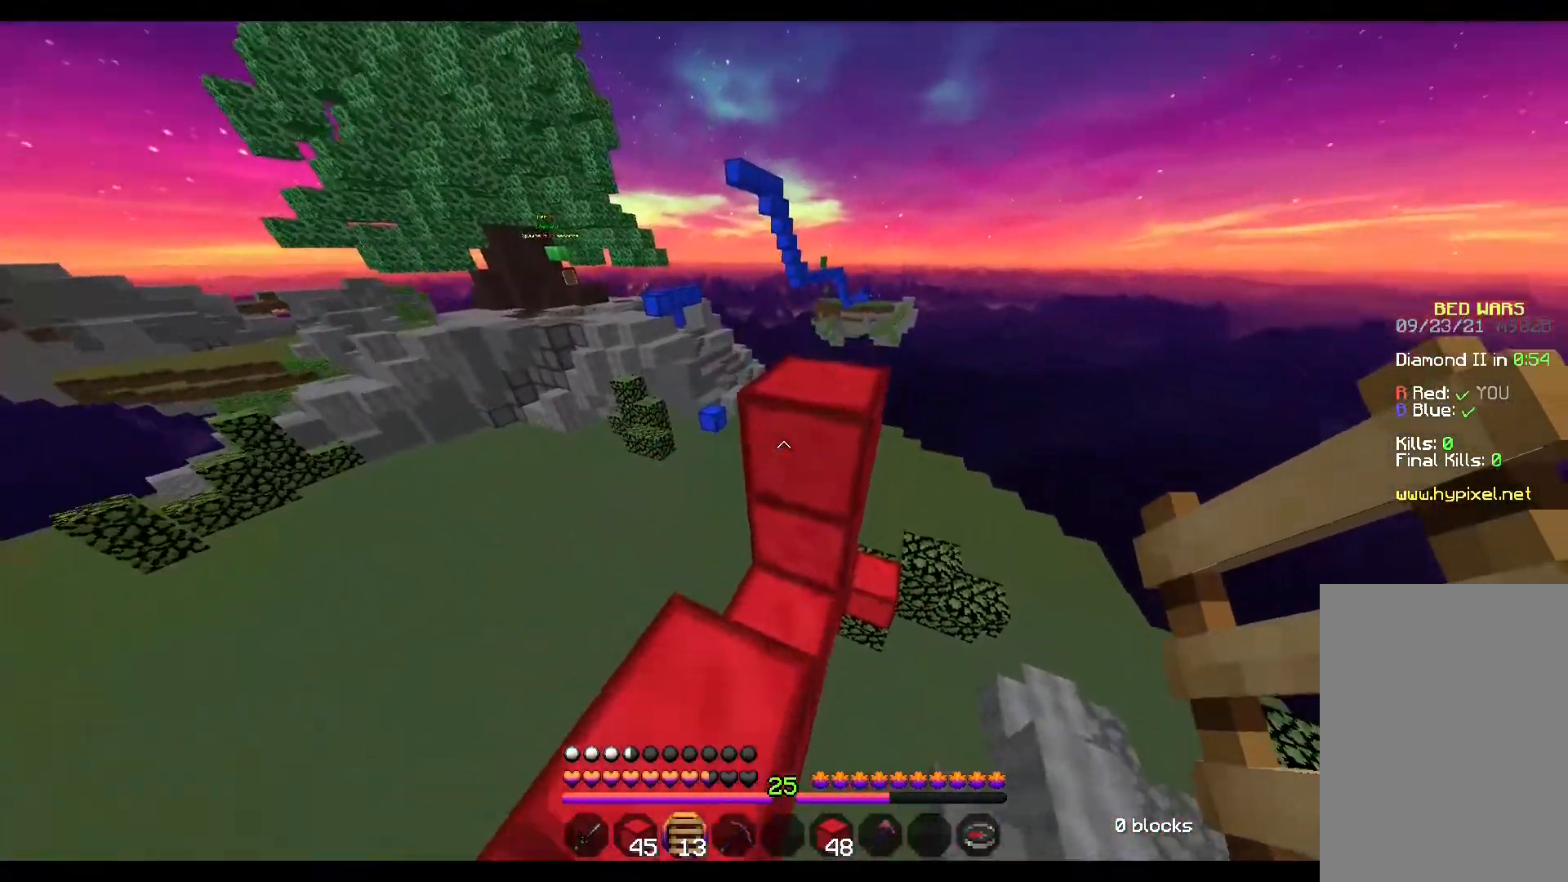
{"keys": [], "mouse": [], "events": [[50, "a", "up"], [83, "space", "down"], [367, "space", "up"], [433, "w", "up"]]}
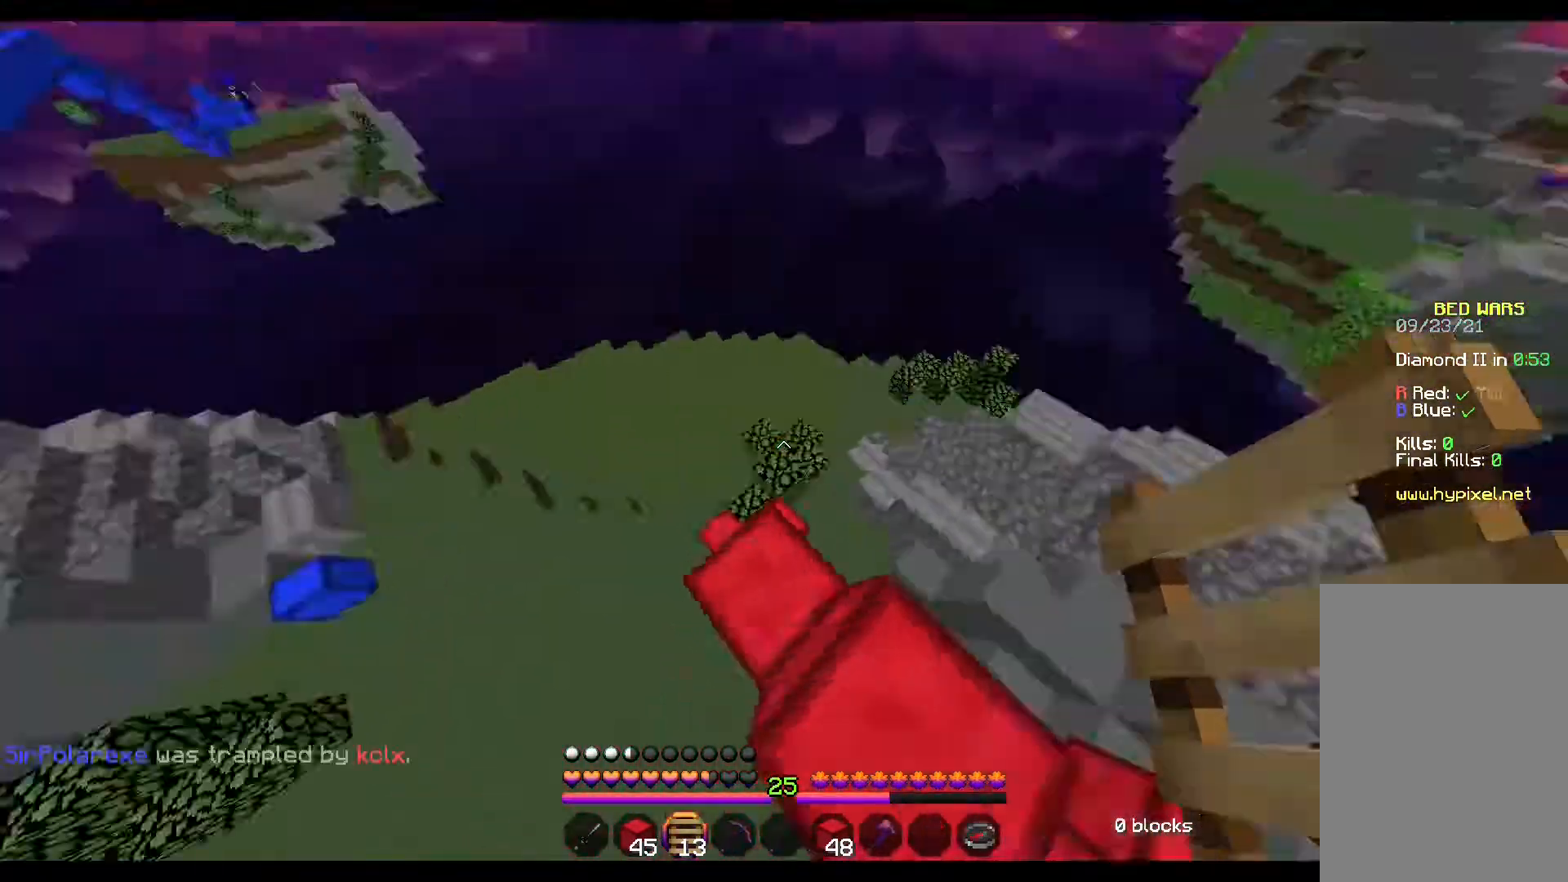
{"keys": [], "mouse": [], "events": []}
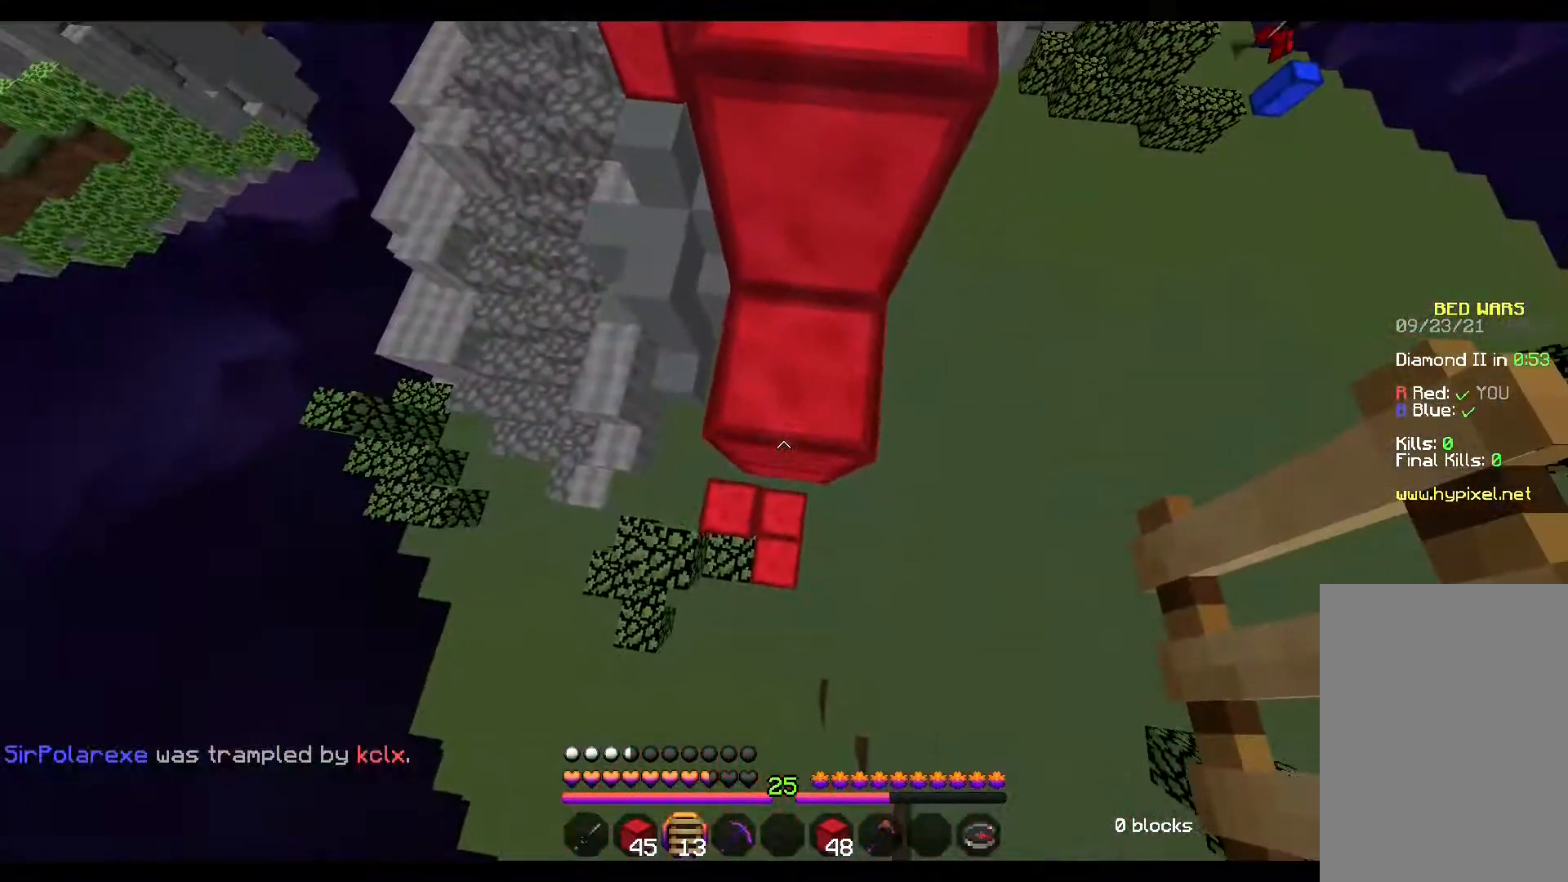
{"keys": [], "mouse": [], "events": []}
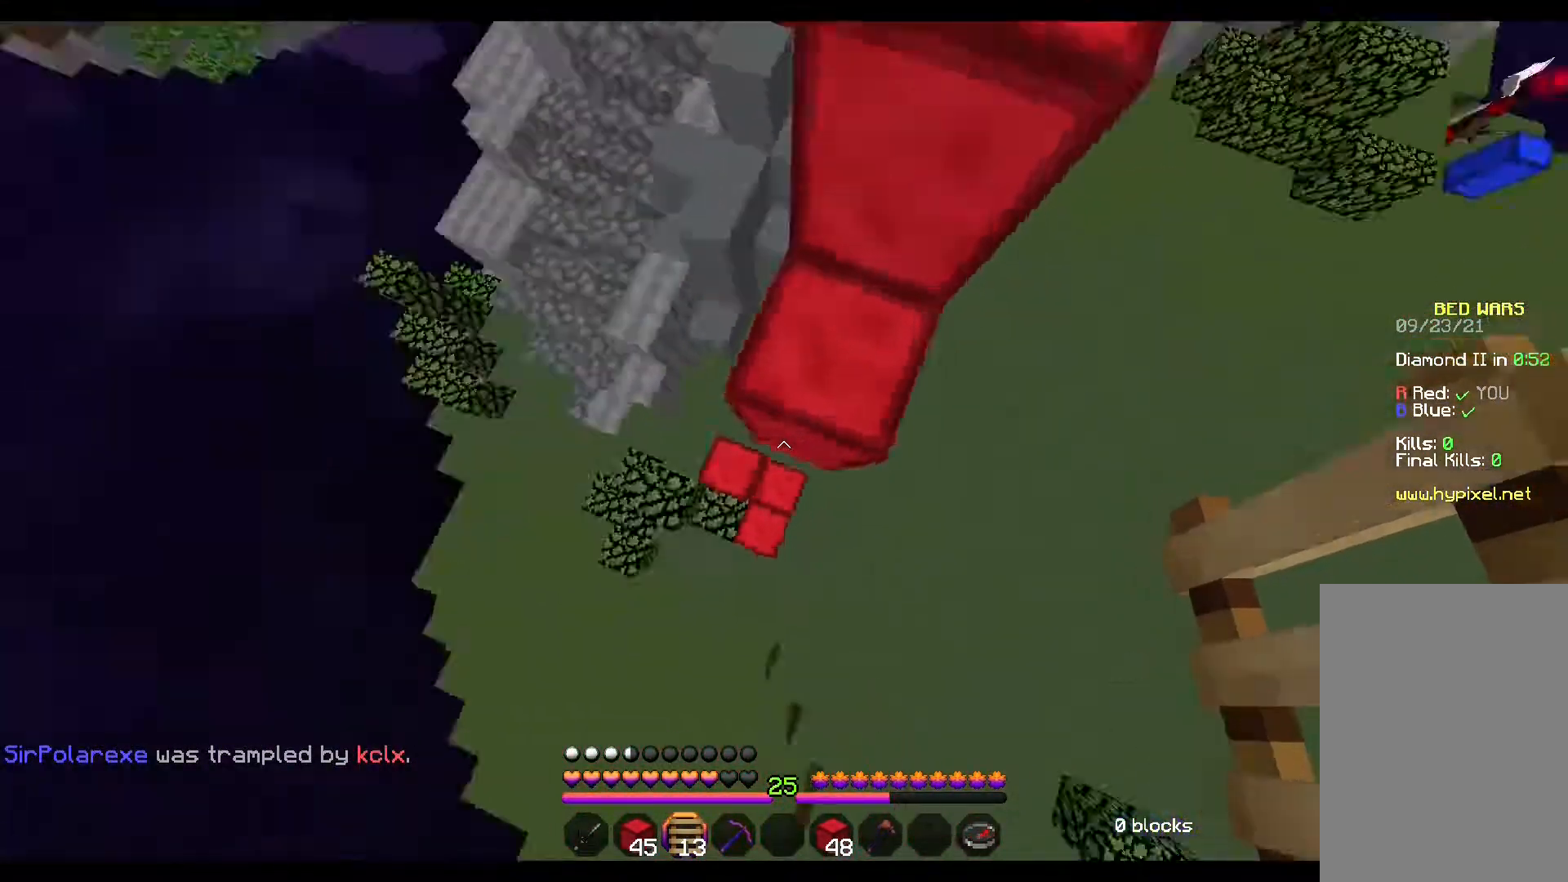
{"keys": [], "mouse": [], "events": []}
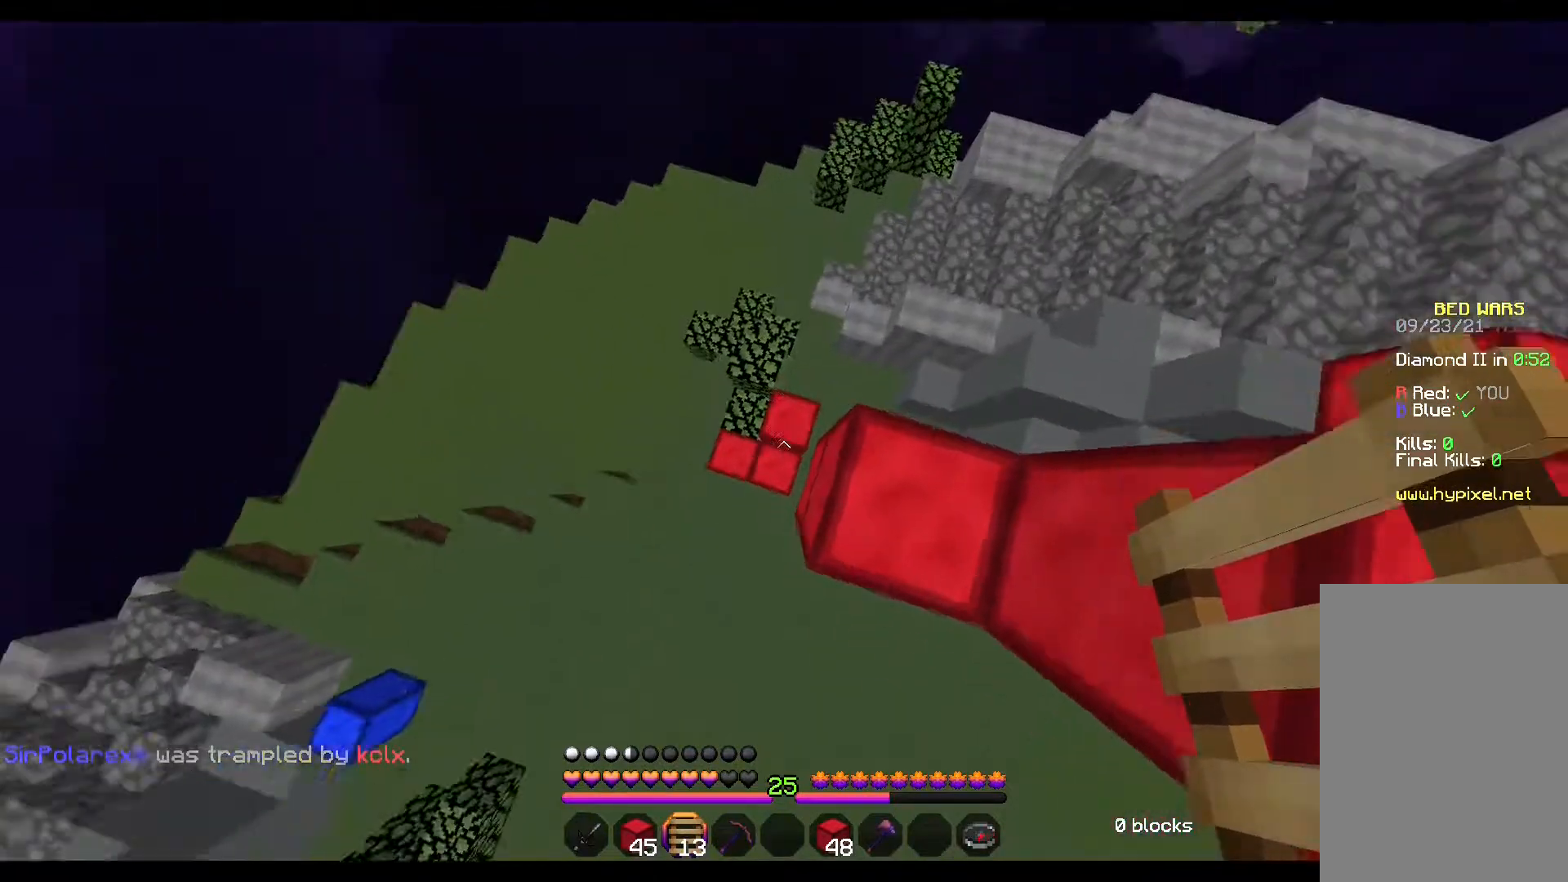
{"keys": [], "mouse": [], "events": [[17, "s", "down"], [100, "s", "up"], [167, "a", "down"], [267, "a", "up"]]}
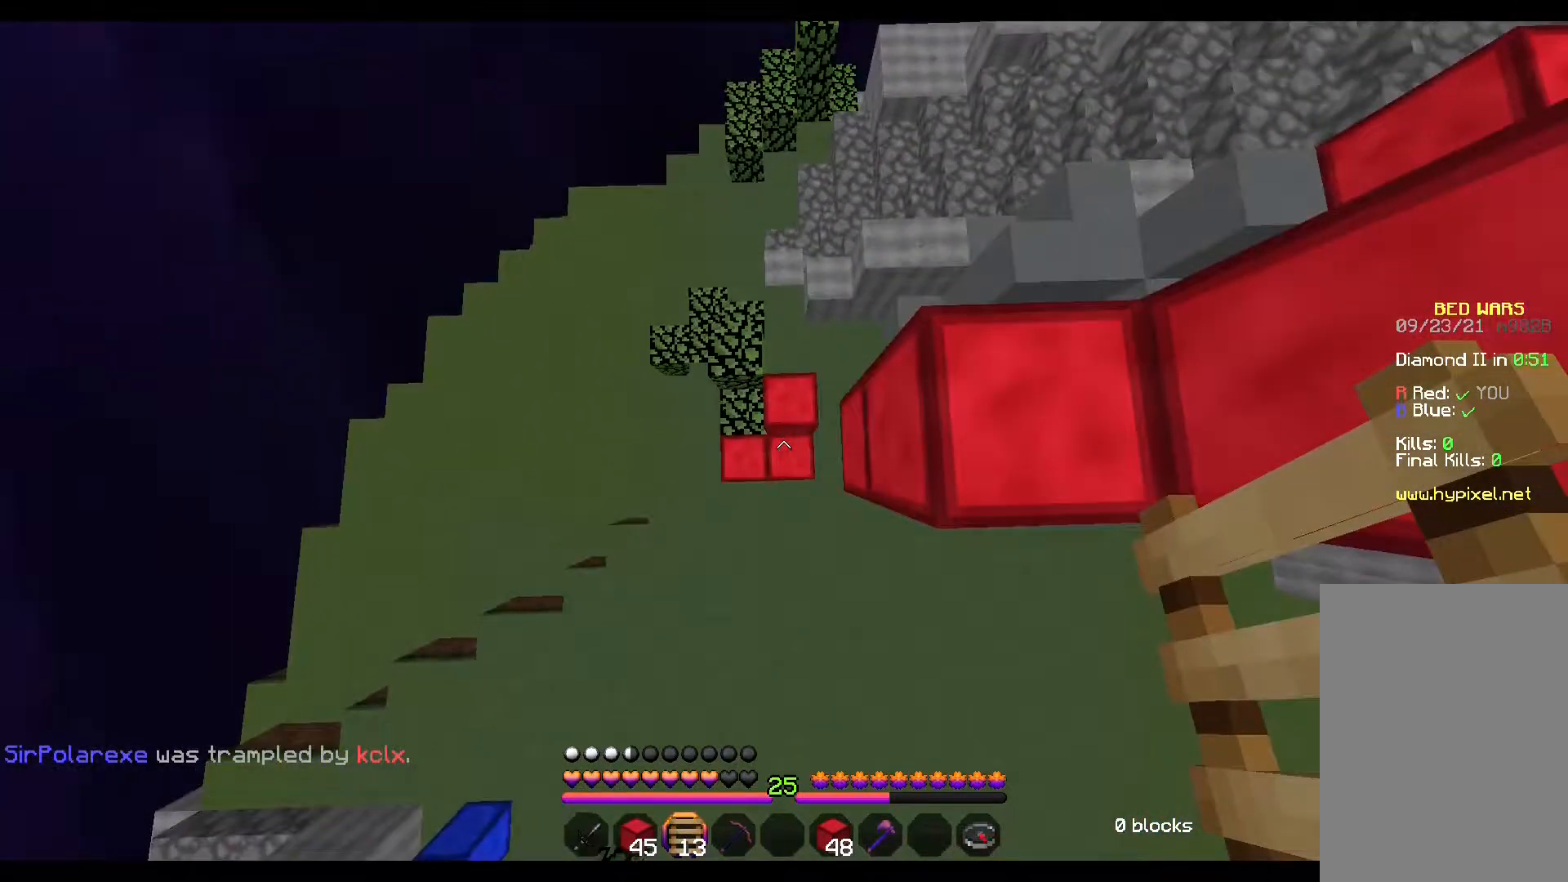
{"keys": [], "mouse": [], "events": [[100, "mouse_right", "down"], [233, "mouse_right", "up"]]}
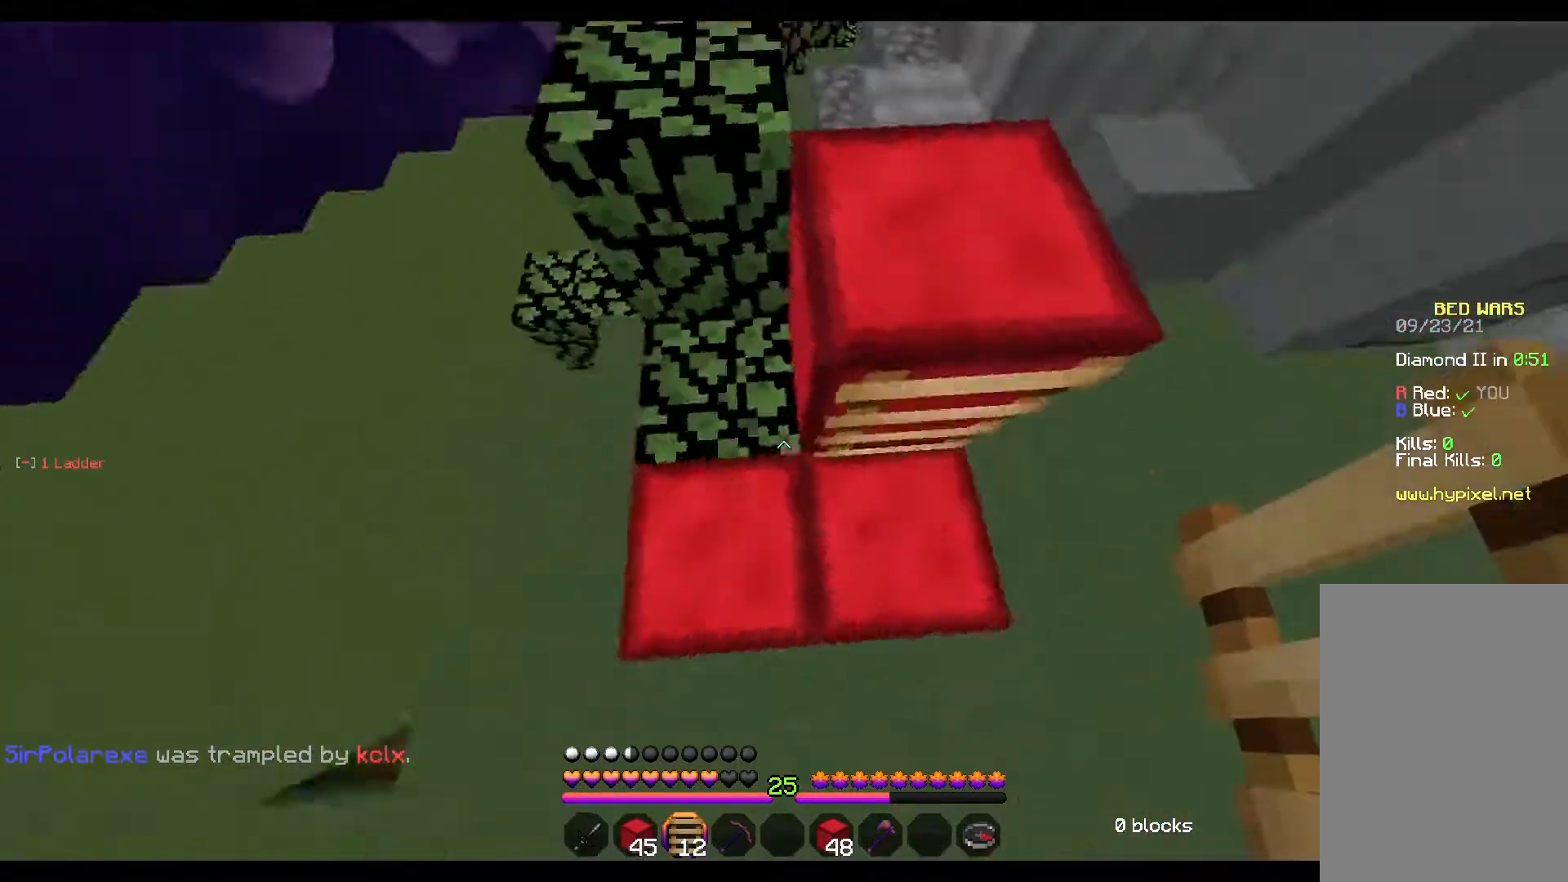
{"keys": [], "mouse": [], "events": []}
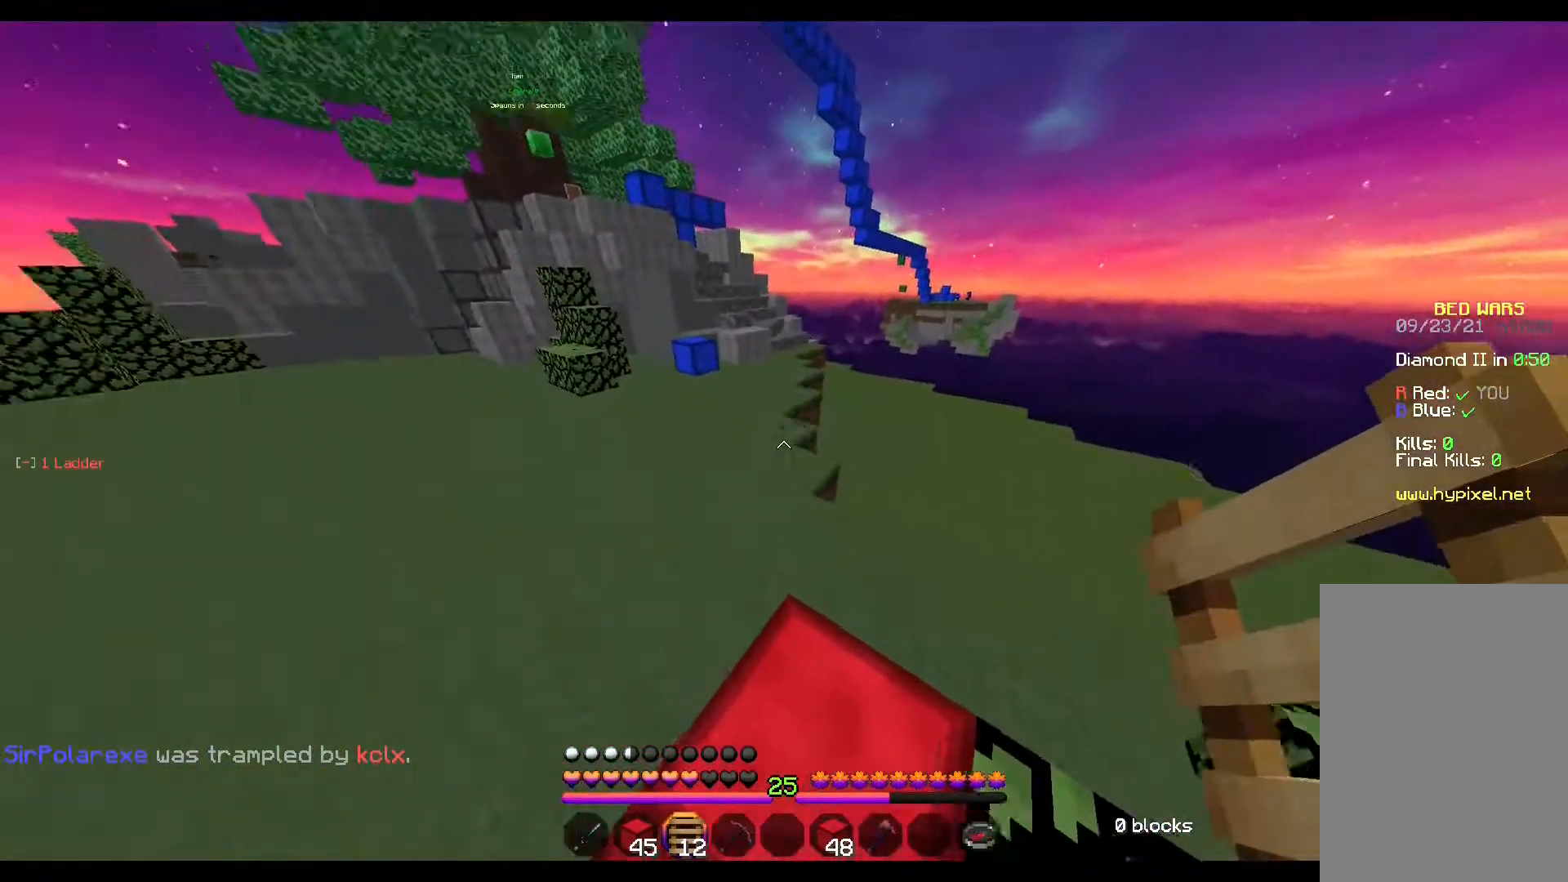
{"keys": [], "mouse": [], "events": []}
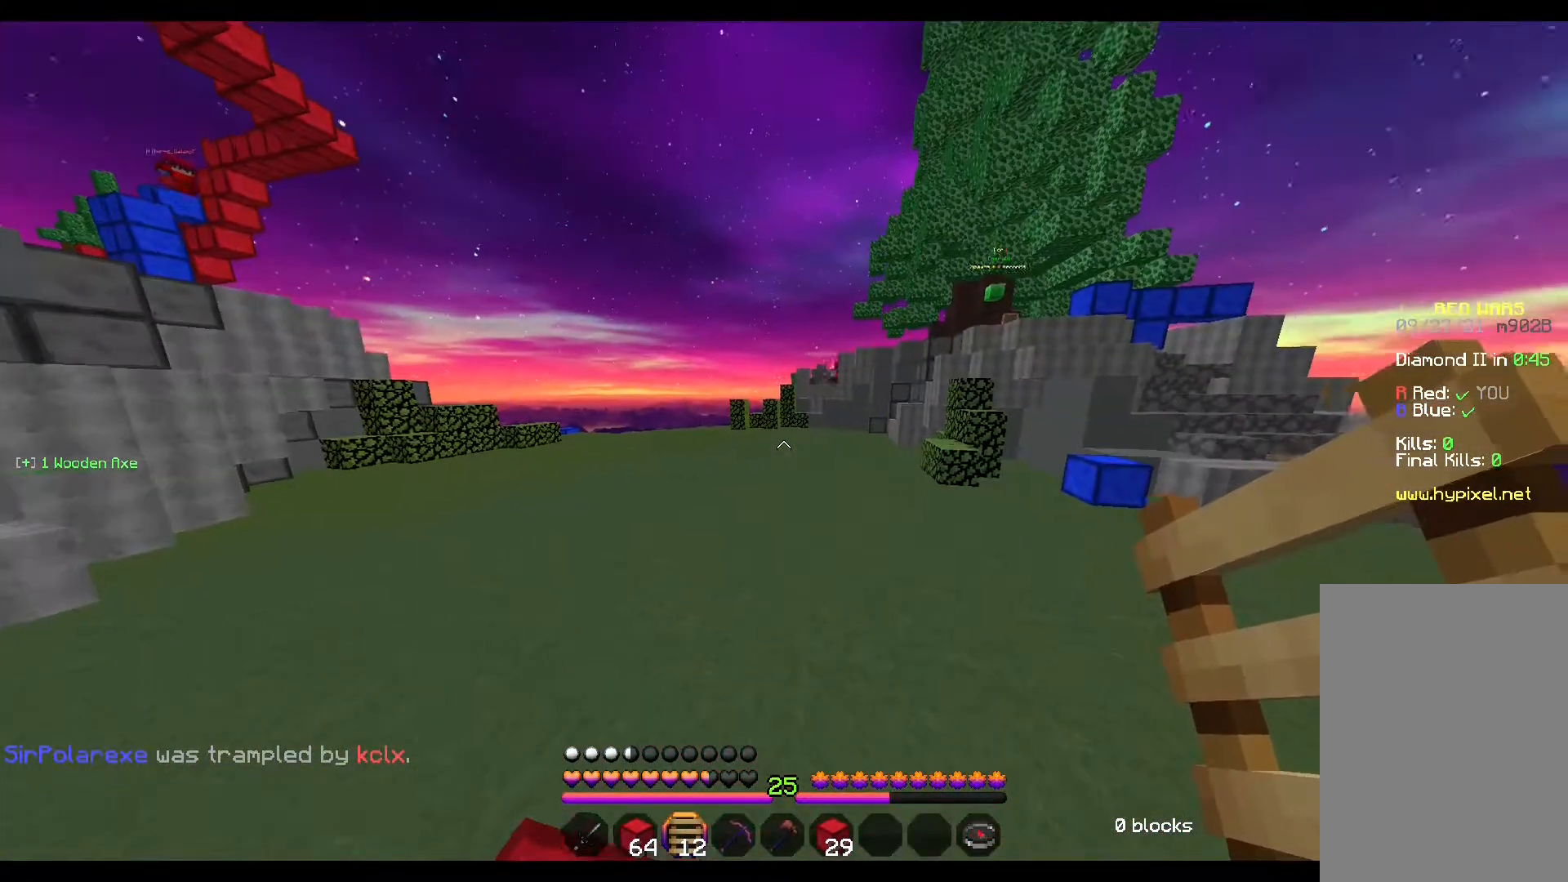
{"keys": [], "mouse": [], "events": []}
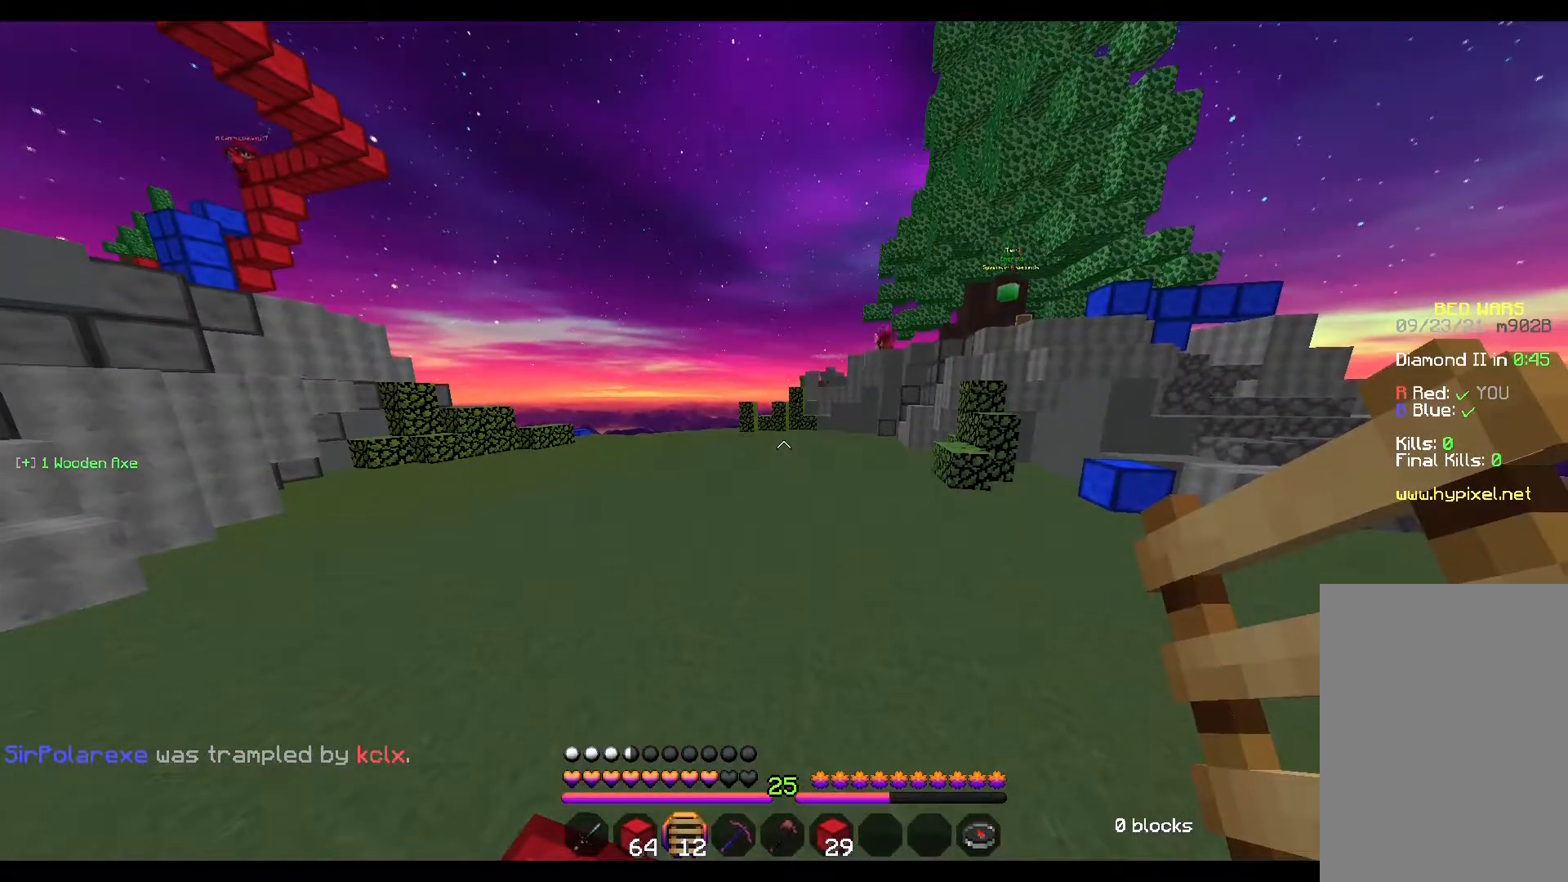
{"keys": [], "mouse": [], "events": []}
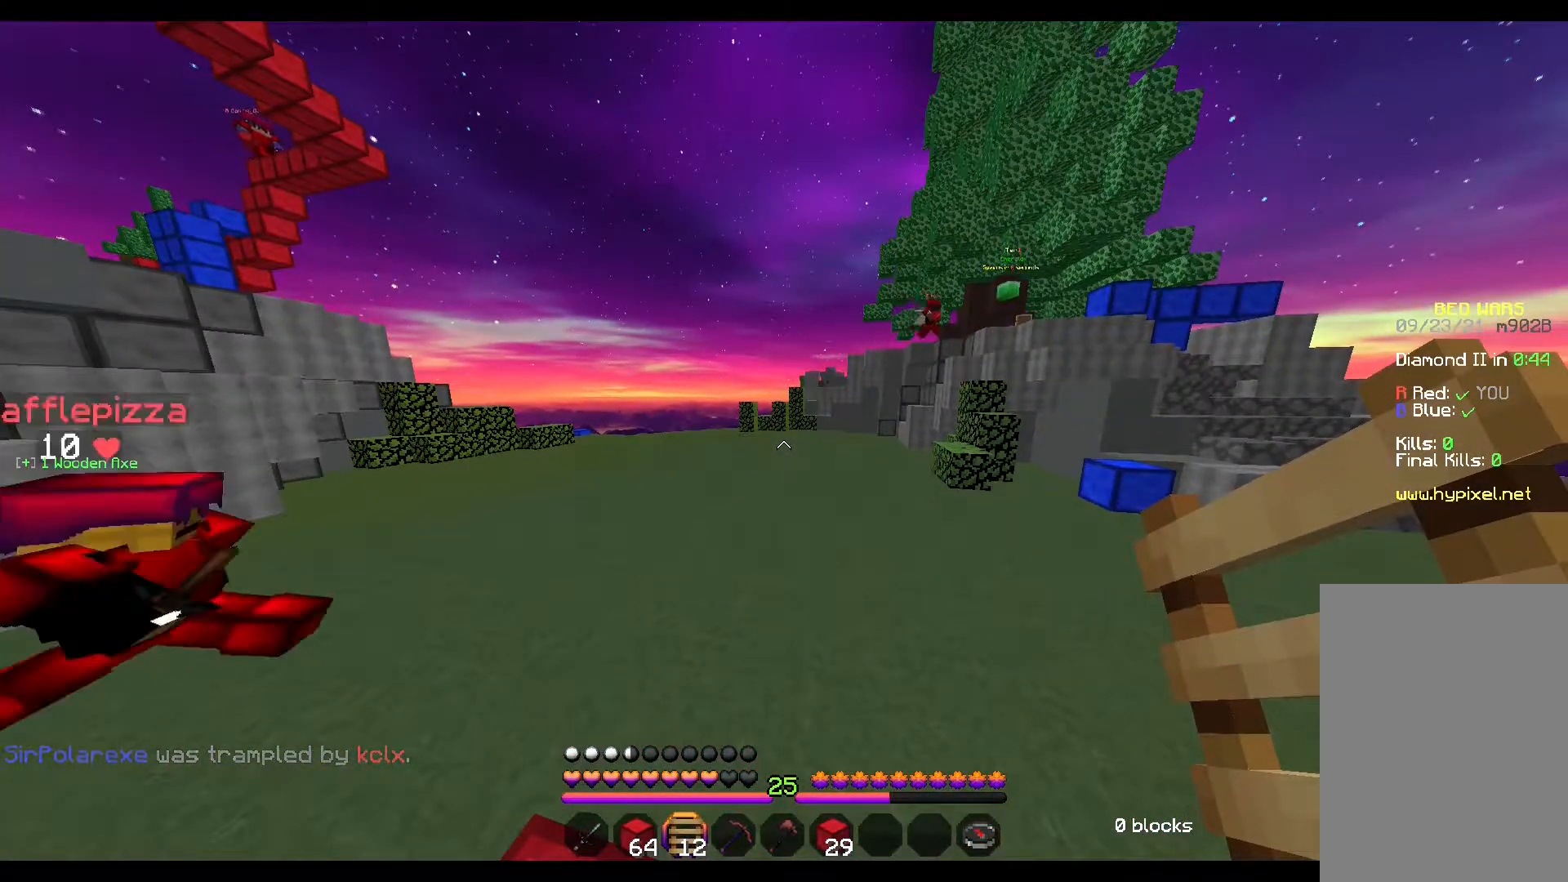
{"keys": ["space", "w"], "mouse": [], "events": [[333, "w", "down"], [483, "space", "down"]]}
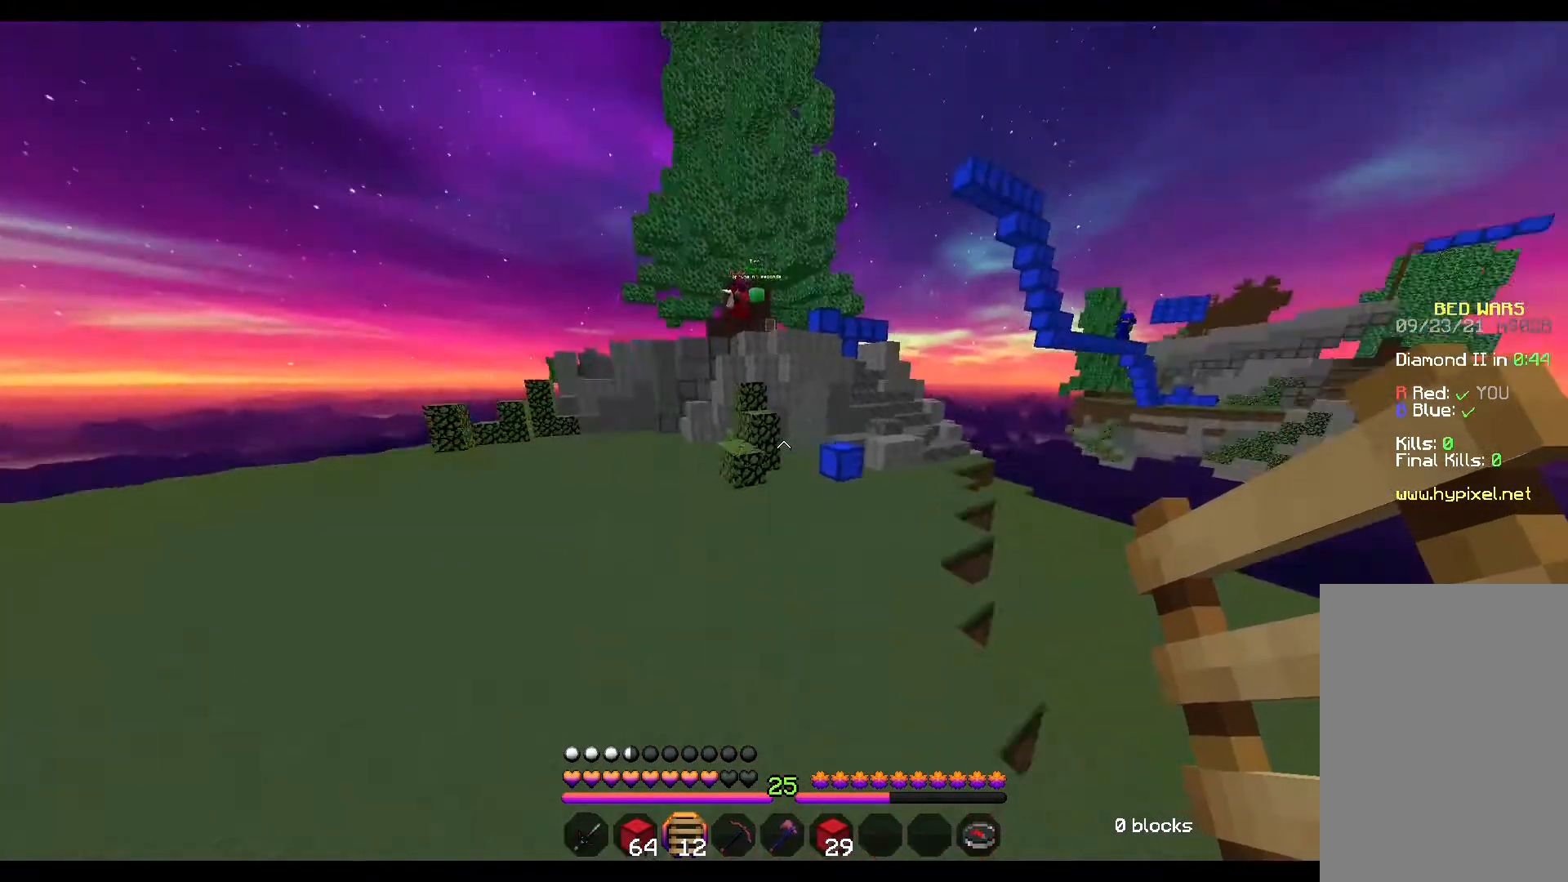
{"keys": ["w"], "mouse": ["left"], "events": [[100, "mouse_left", "down"], [133, "mouse_left", "up"], [183, "mouse_left", "down"], [217, "mouse_left", "up"], [300, "mouse_left", "down"], [300, "space", "up"], [317, "mouse_left", "up"], [483, "mouse_left", "down"]]}
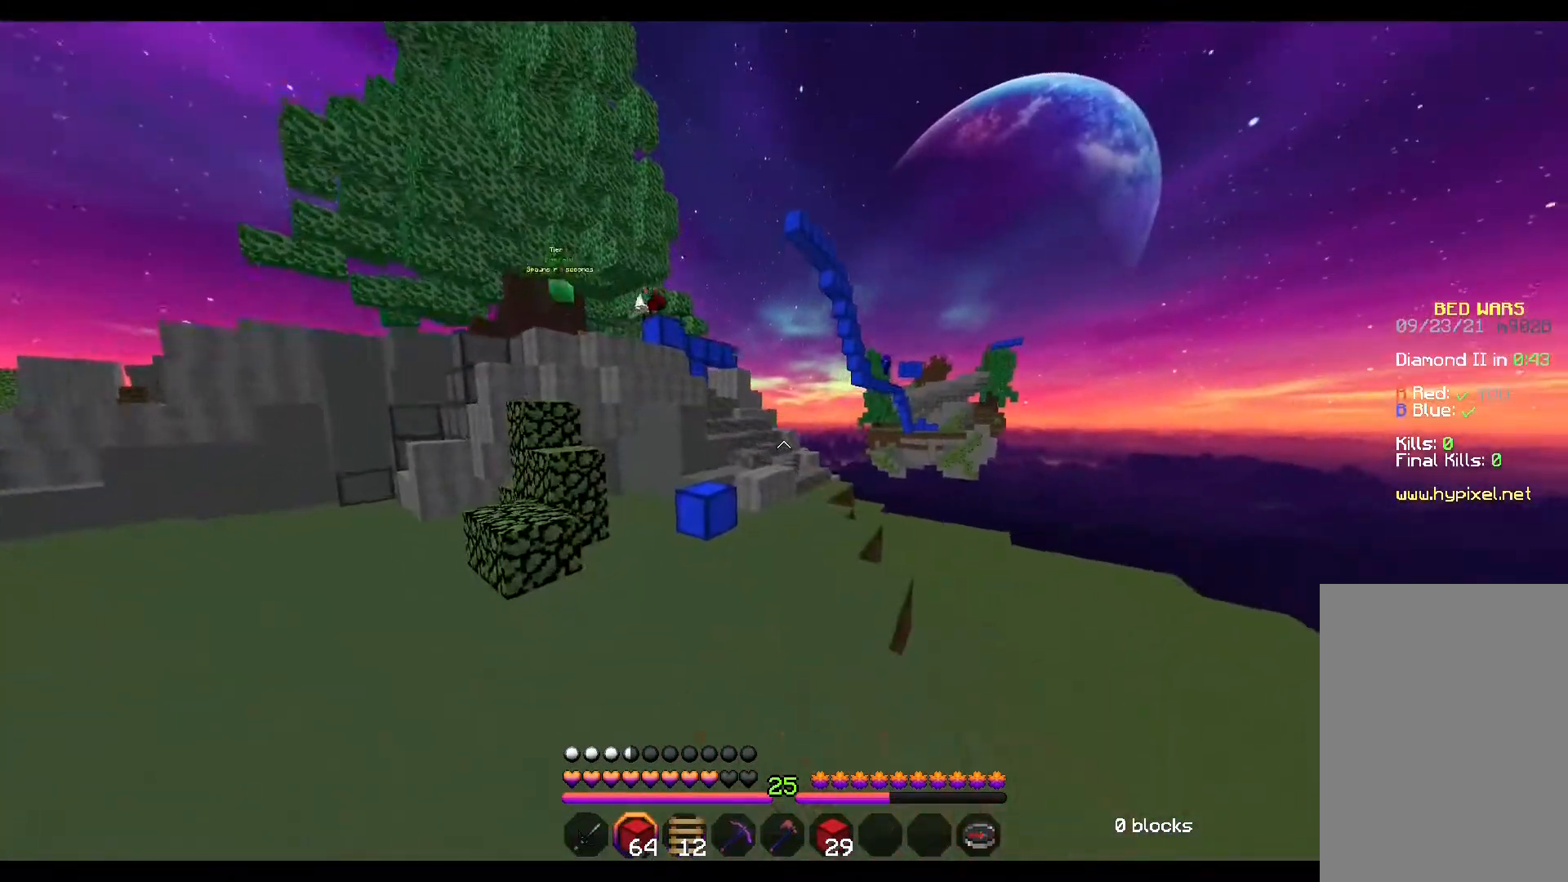
{"keys": ["space", "w"], "mouse": [], "events": [[17, "mouse_left", "up"], [167, "mouse_left", "down"], [200, "mouse_left", "up"], [233, "mouse_left", "down"], [250, "mouse_left", "up"], [333, "mouse_left", "down"], [333, "space", "down"], [350, "mouse_left", "up"]]}
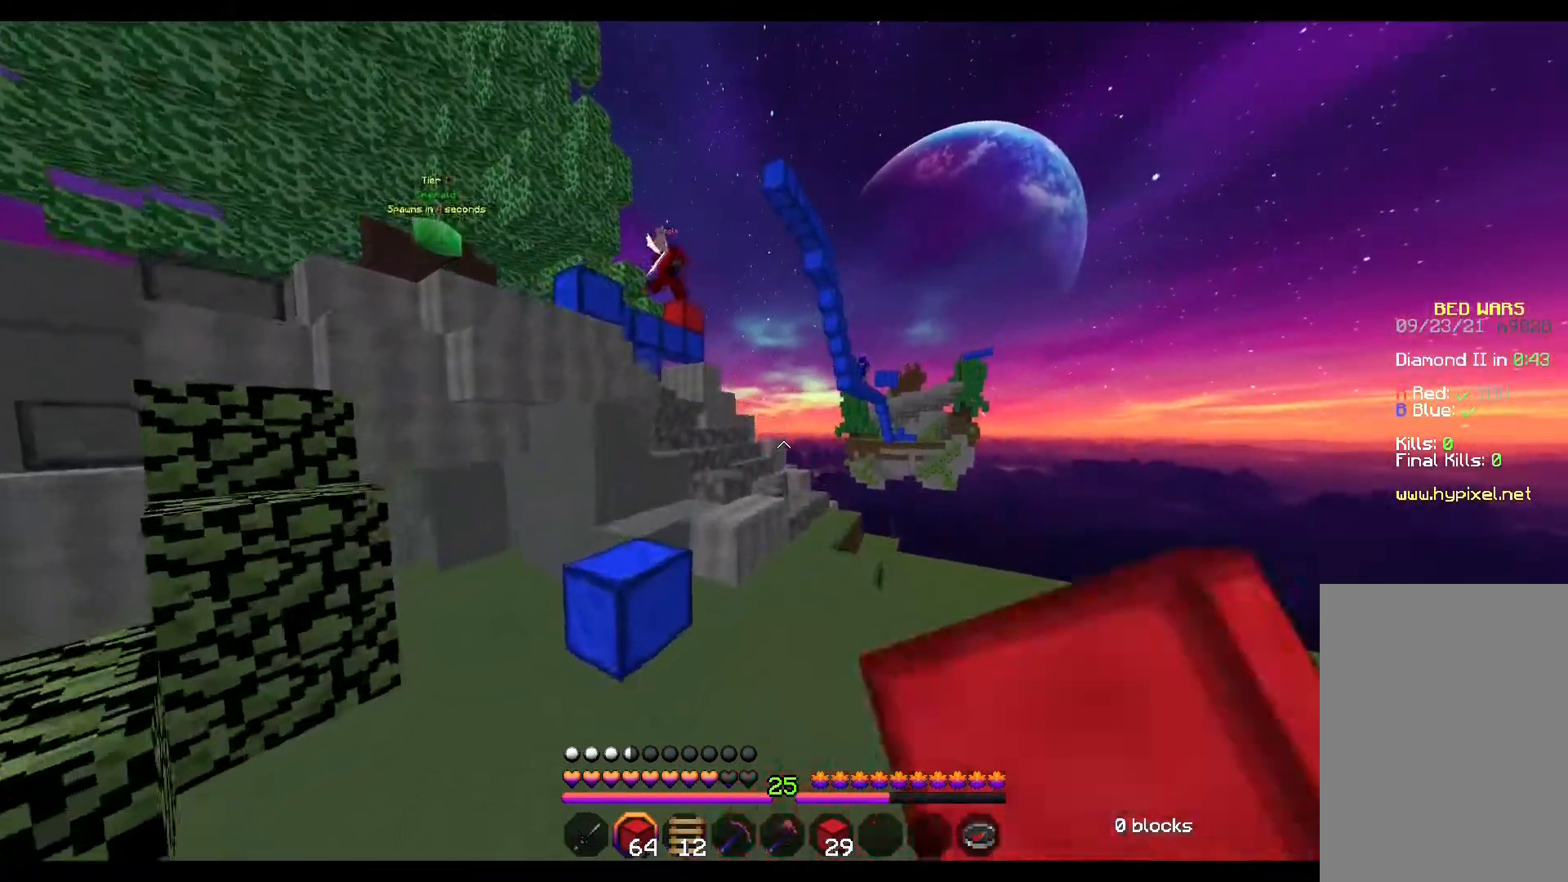
{"keys": ["space", "w"], "mouse": [], "events": [[100, "space", "up"], [400, "space", "down"]]}
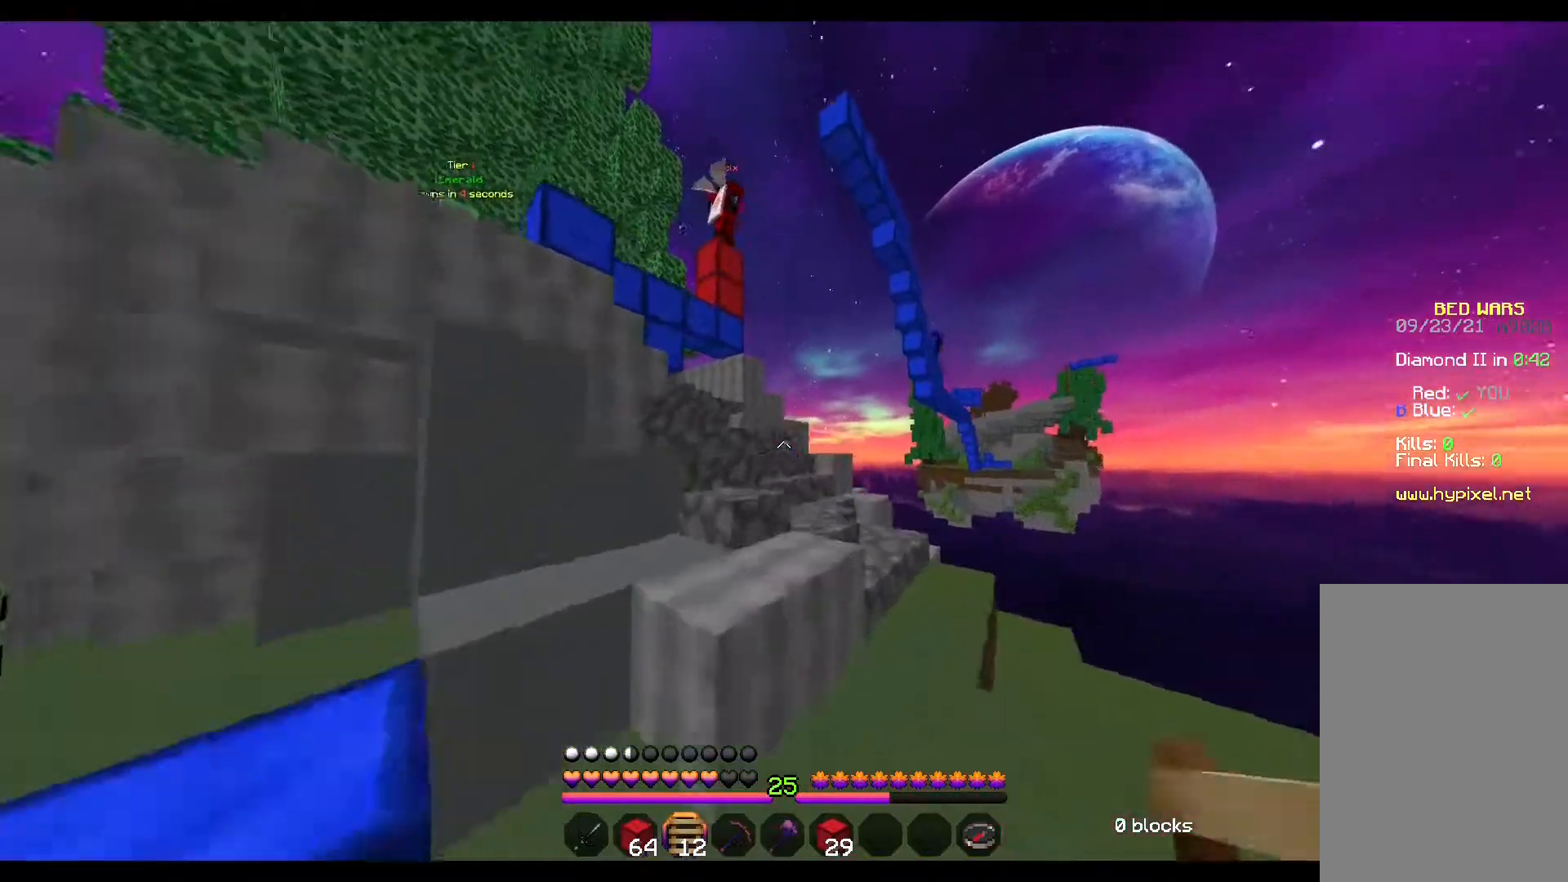
{"keys": ["space", "w"], "mouse": [], "events": [[267, "mouse_left", "down"], [300, "mouse_left", "up"], [383, "mouse_left", "down"], [400, "mouse_left", "up"]]}
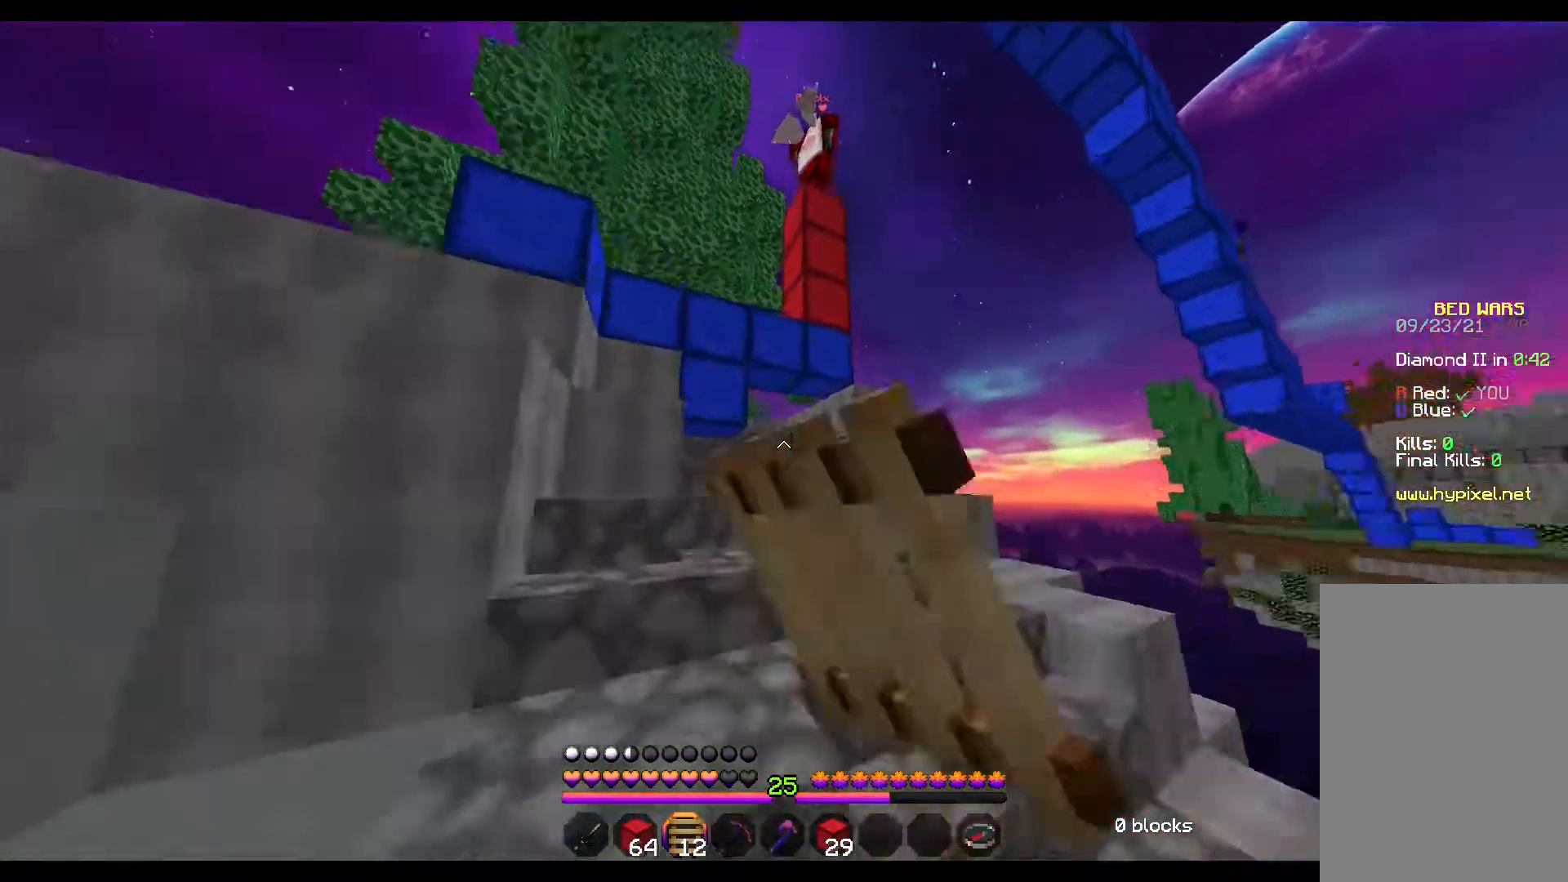
{"keys": ["space", "w"], "mouse": [], "events": [[200, "mouse_right", "down"], [217, "mouse_right", "up"], [250, "a", "down"], [267, "mouse_right", "down"], [317, "mouse_right", "up"], [367, "a", "up"], [383, "mouse_right", "down"], [417, "mouse_right", "up"], [450, "mouse_right", "down"], [467, "mouse_right", "up"]]}
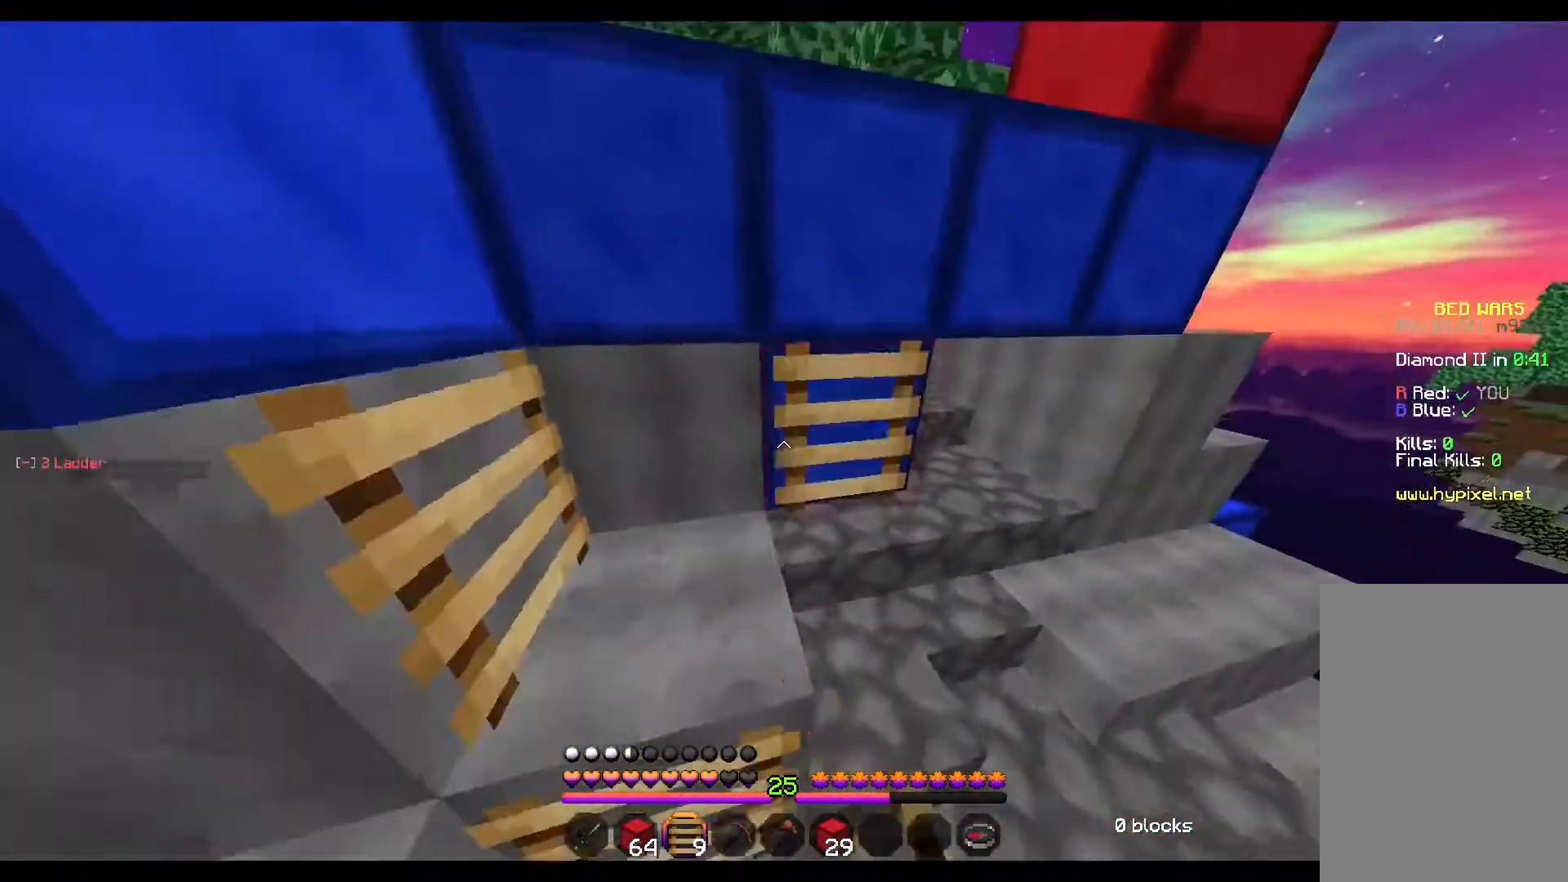
{"keys": ["space", "w"], "mouse": [], "events": [[250, "mouse_right", "down"], [267, "mouse_right", "up"], [417, "mouse_right", "down"], [450, "mouse_right", "up"]]}